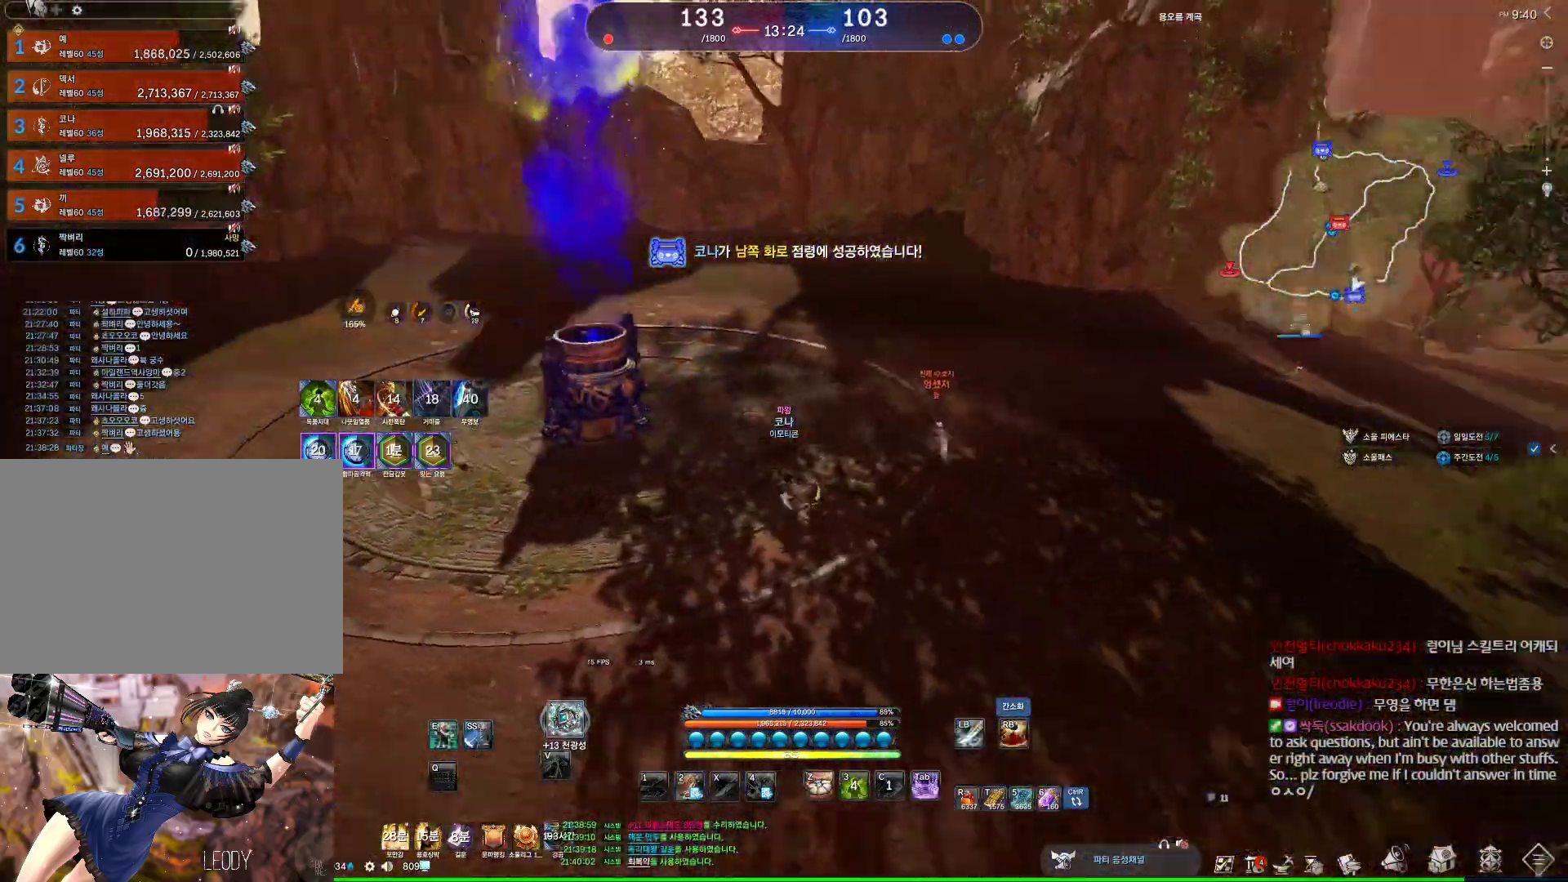
Gameplay with keyboard and mouse; each line is a JSON object with the keys and mouse buttons held at the frame after it. "events" lists presses ("down") and releases ("up") of "1", "2", "3", "4", "5", "a", "alt", "c", "ctrl", "d", "e", "f", "m", "q", "r", "s", "shift", "space", "t", "tab", "tilde", "v", "w", "x", "z", "mouse_left", "mouse_wheel", "mouse_right", "mouse_mb4" and "mouse_mb5" between this image and that frame as [ms after this image, input, new state], when the widget could be followed in between. "mouse_left", "mouse_wheel", "mouse_right", "mouse_mb4", "mouse_mb5" = the "left", "wheel", "right", "mb4", "mb5" buttons of the "mouse" list. No other keys are recorded. "wheel" means that the mouse wheel is clicked or scrolled. Not read: mouse_move.
{"keys": ["a", "space", "w"], "mouse": ["wheel"], "events": [[400, "space", "down"]]}
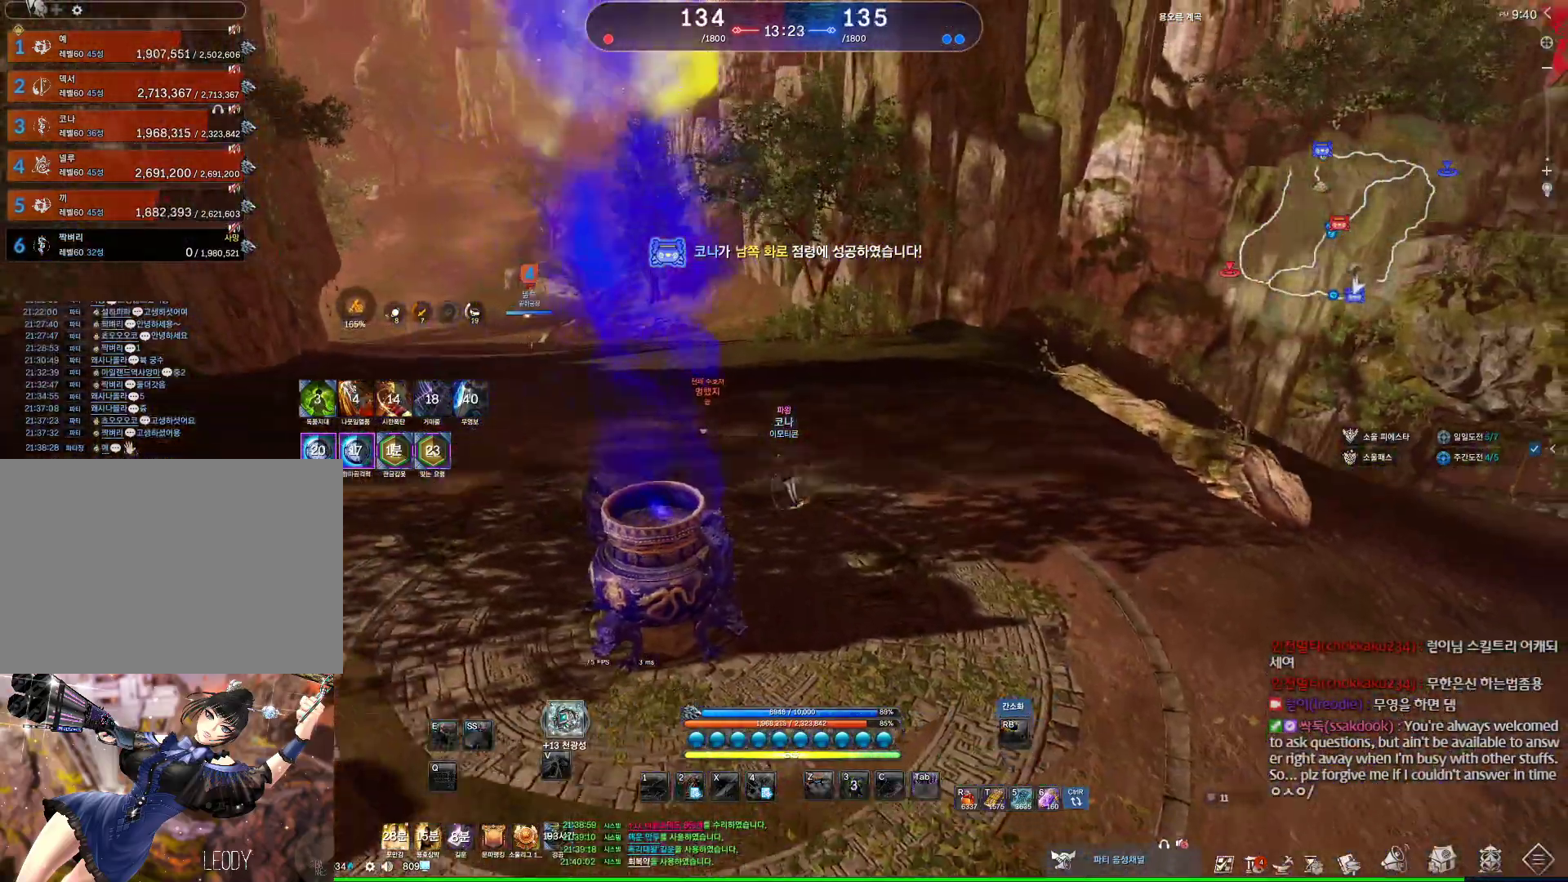
{"keys": ["space"], "mouse": [], "events": [[33, "mouse_wheel", "up"], [100, "space", "up"], [367, "a", "up"], [367, "w", "up"], [467, "space", "down"]]}
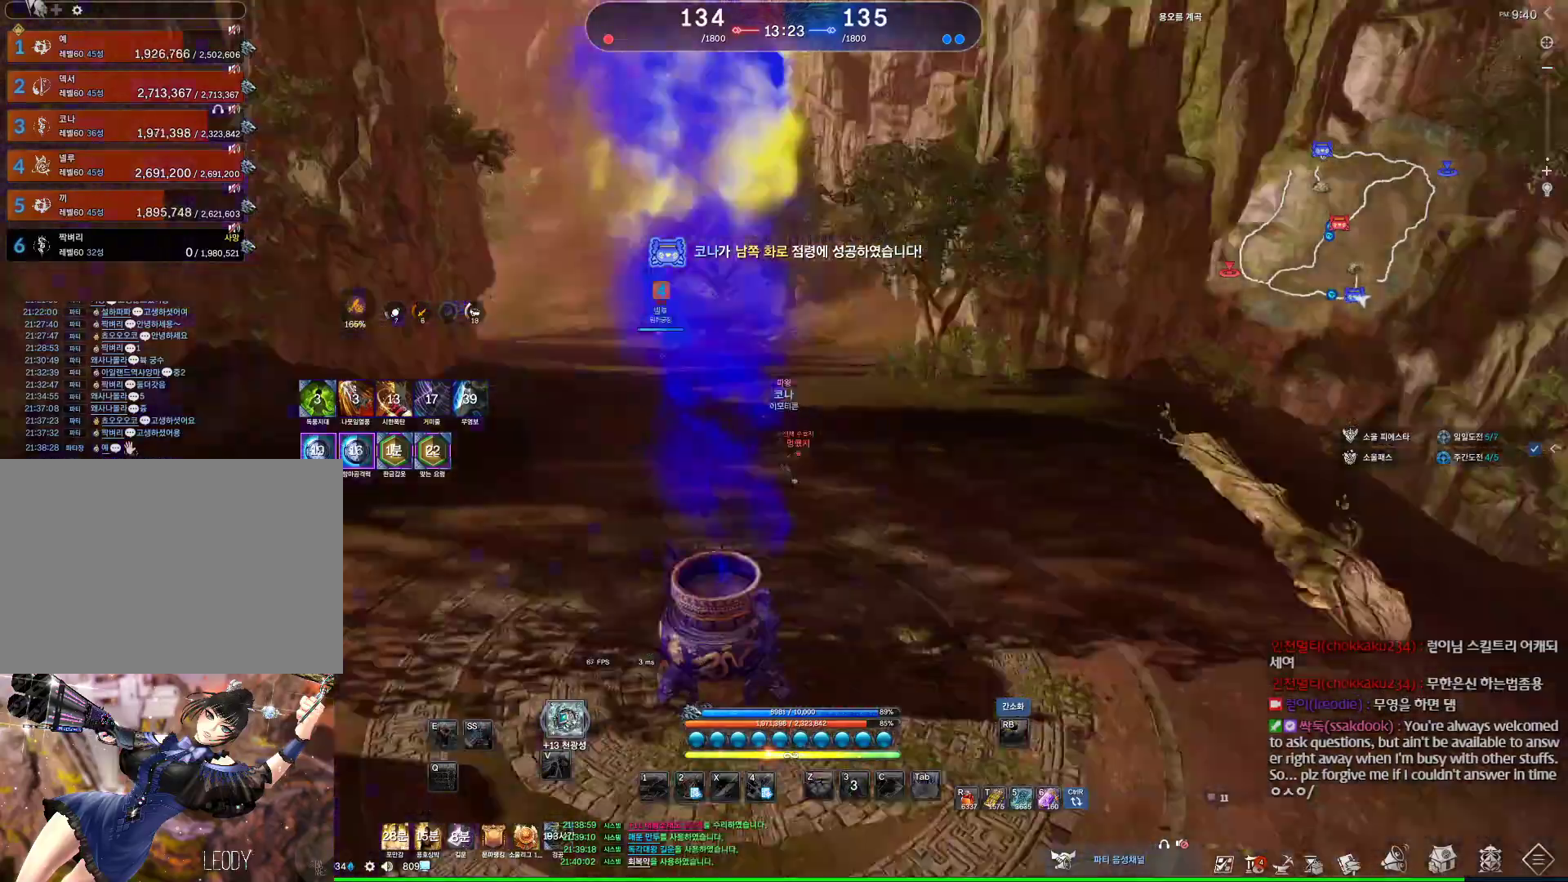
{"keys": ["shift", "w"], "mouse": [], "events": [[100, "space", "up"], [233, "space", "down"], [300, "w", "down"], [333, "space", "up"], [433, "shift", "down"]]}
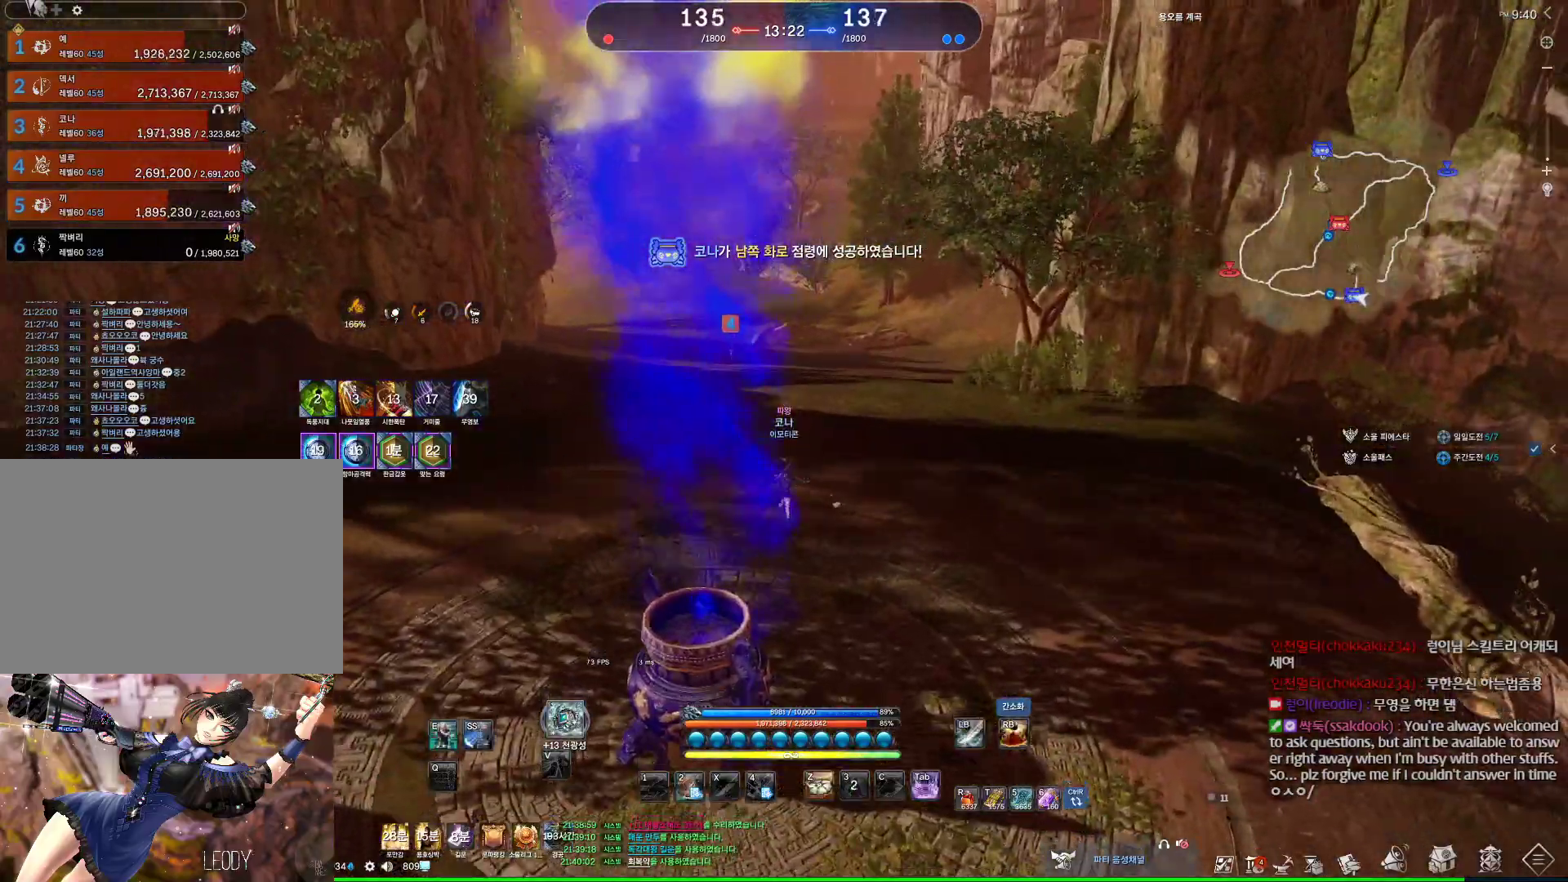
{"keys": ["a", "w"], "mouse": [], "events": [[67, "shift", "up"], [200, "a", "down"]]}
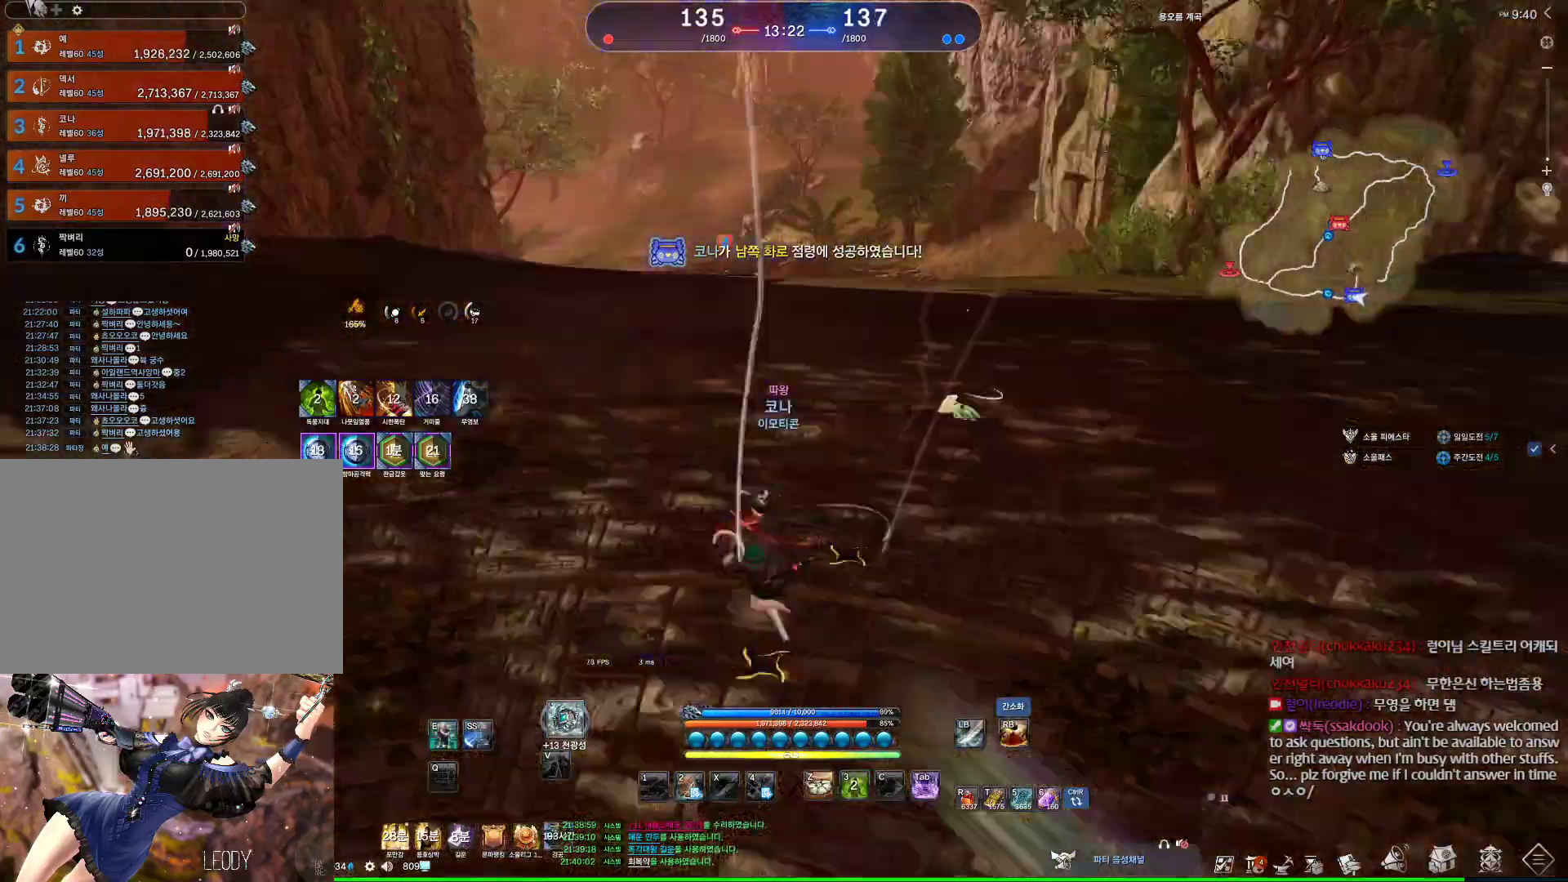
{"keys": ["alt", "w"], "mouse": [], "events": [[33, "space", "down"], [200, "a", "up"], [233, "space", "up"], [467, "alt", "down"]]}
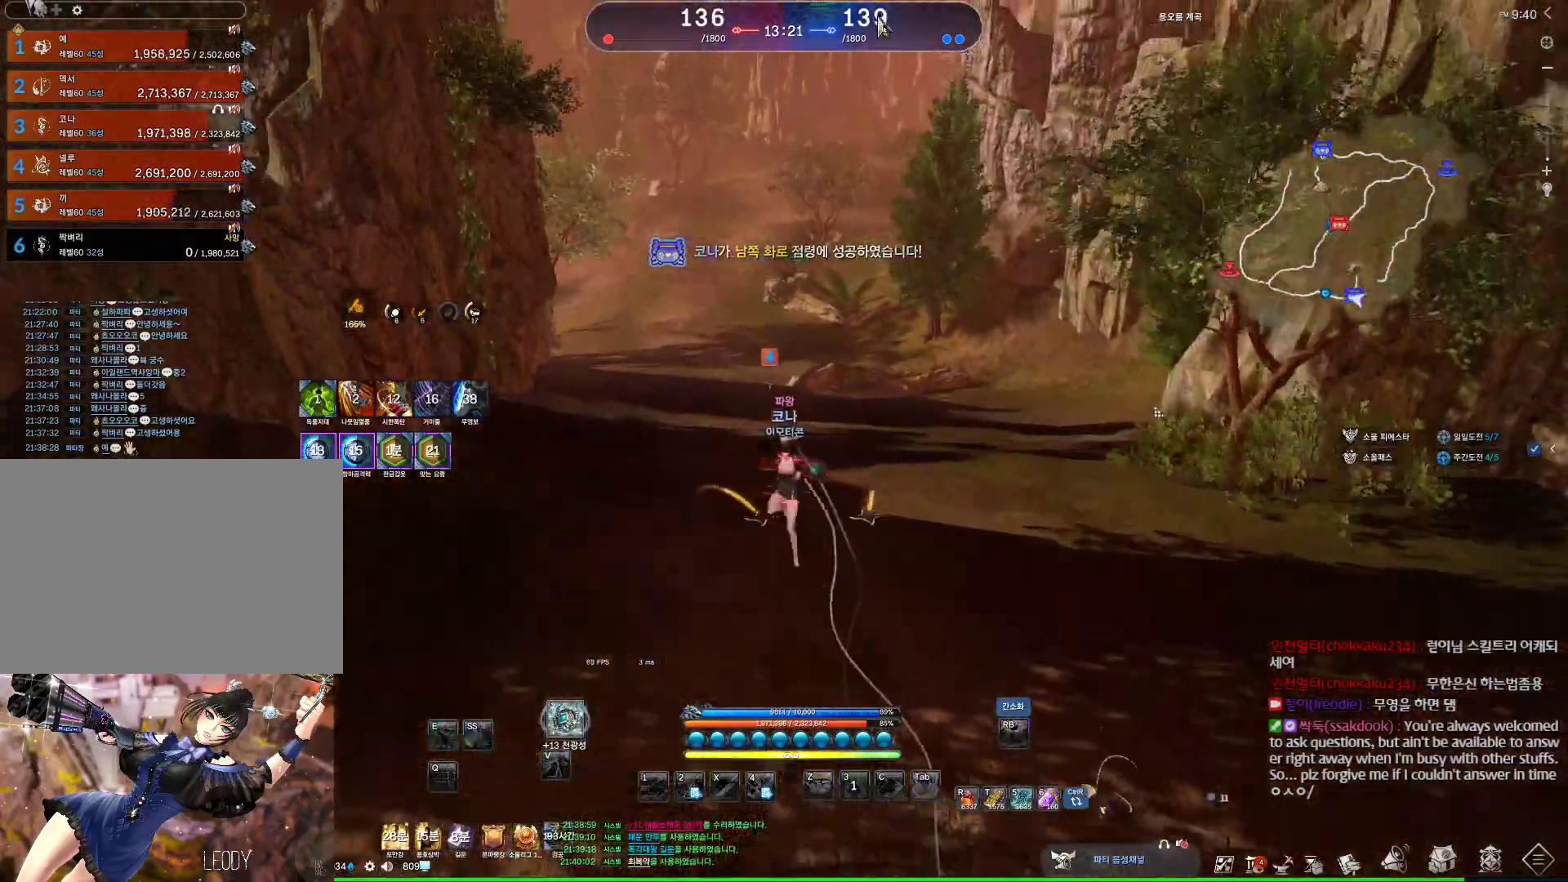
{"keys": ["alt", "w"], "mouse": [], "events": [[133, "d", "down"], [433, "d", "up"]]}
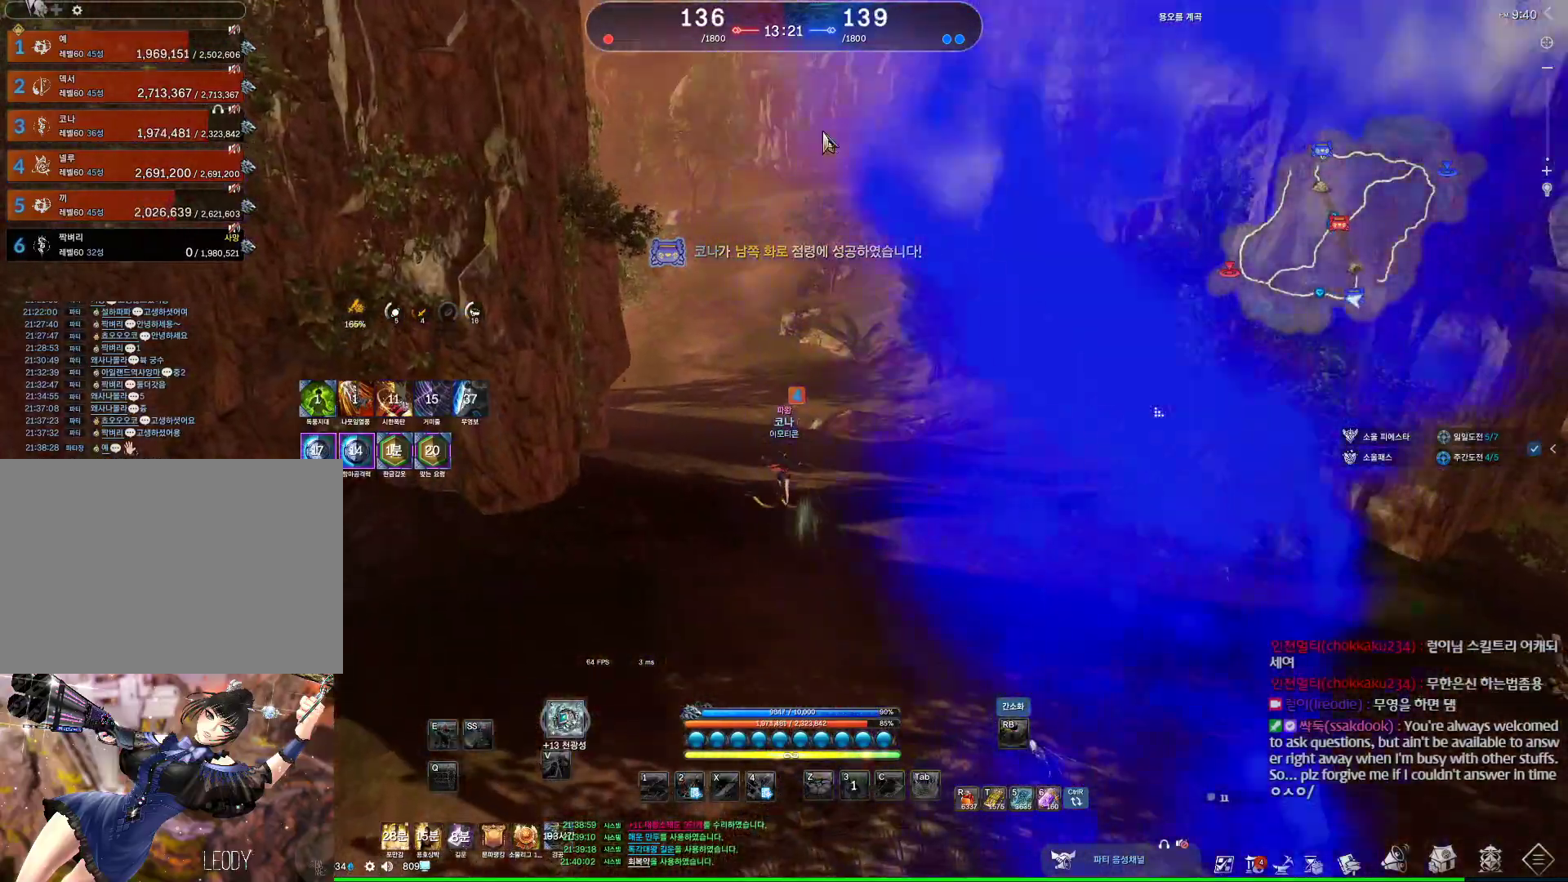
{"keys": ["alt", "w"], "mouse": [], "events": [[167, "mouse_left", "down"], [167, "mouse_right", "down"], [300, "mouse_left", "up"], [300, "mouse_right", "up"], [367, "mouse_left", "down"], [367, "mouse_right", "down"], [433, "mouse_left", "up"], [433, "mouse_right", "up"]]}
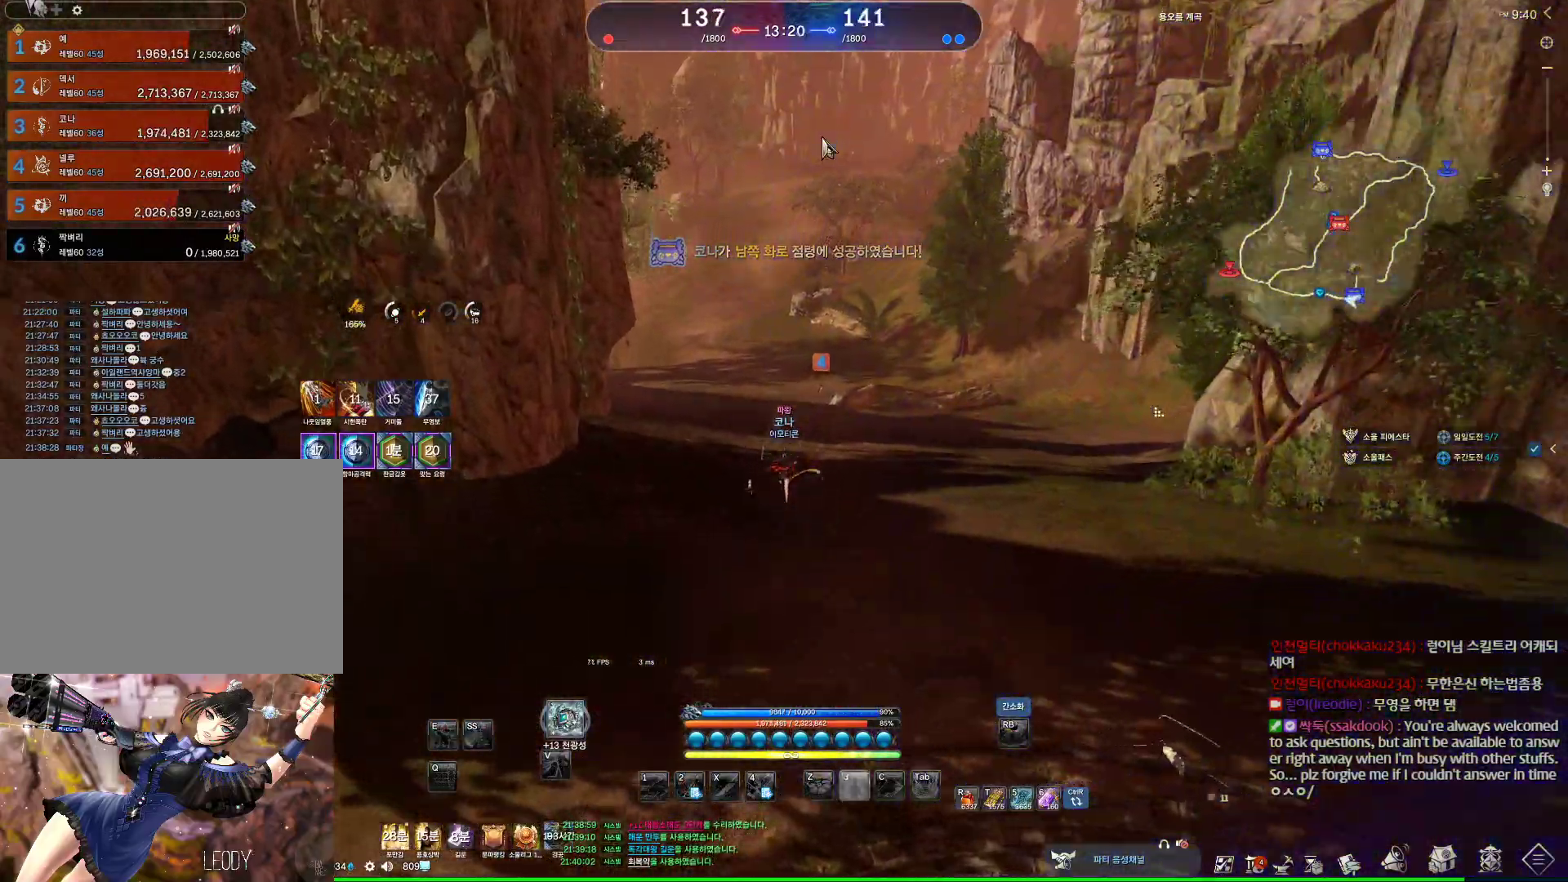
{"keys": ["d", "space", "w"], "mouse": ["wheel"], "events": [[33, "alt", "up"], [267, "d", "down"], [300, "mouse_wheel", "down"], [500, "space", "down"]]}
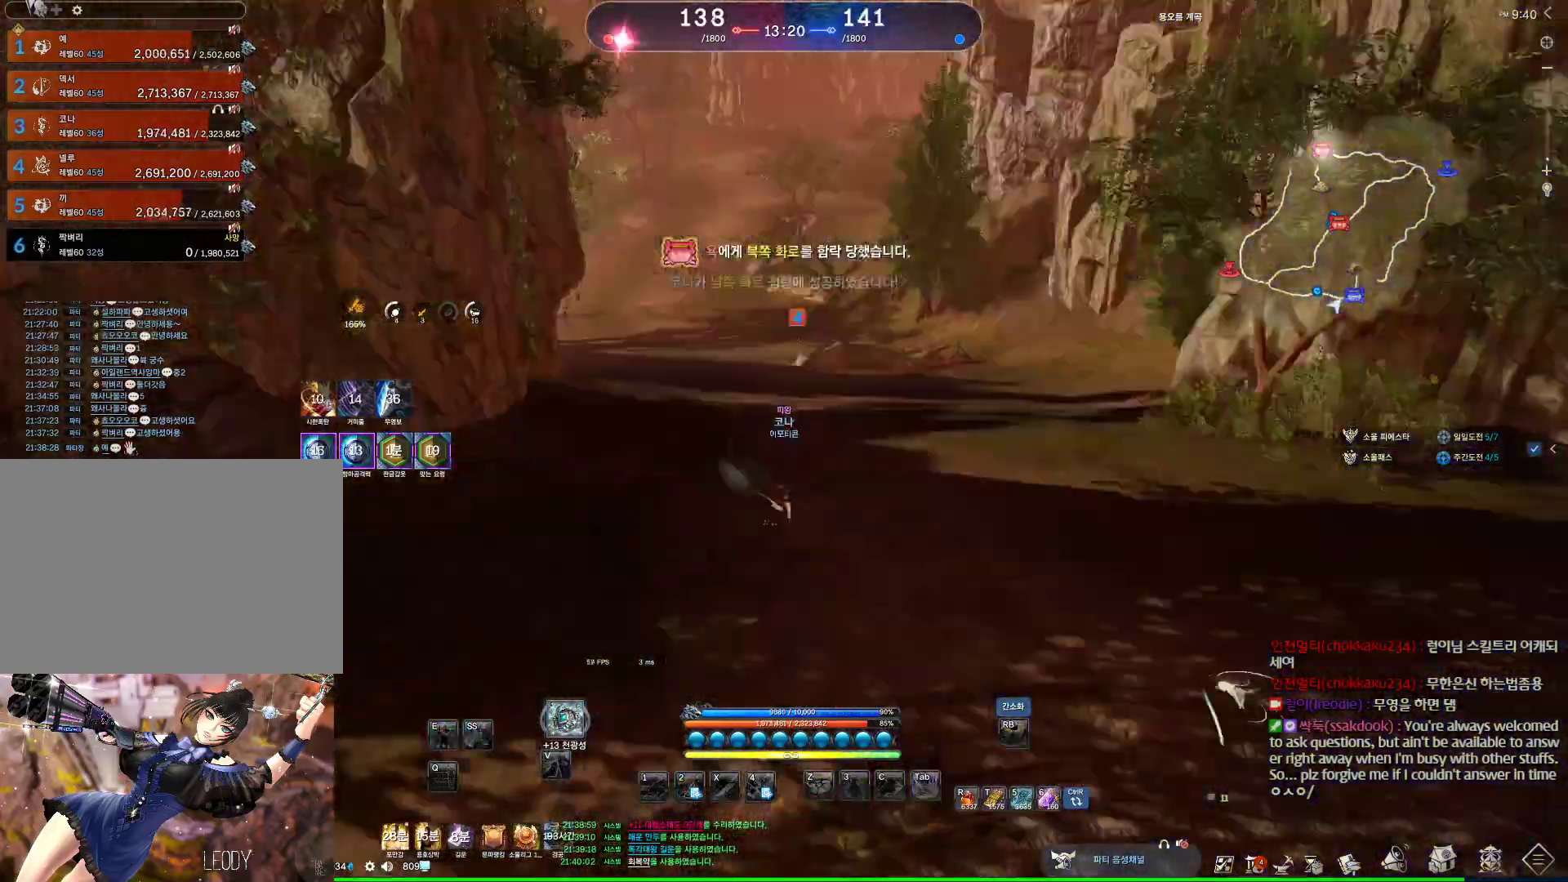
{"keys": ["w"], "mouse": [], "events": [[200, "space", "up"], [367, "d", "up"], [433, "mouse_wheel", "up"]]}
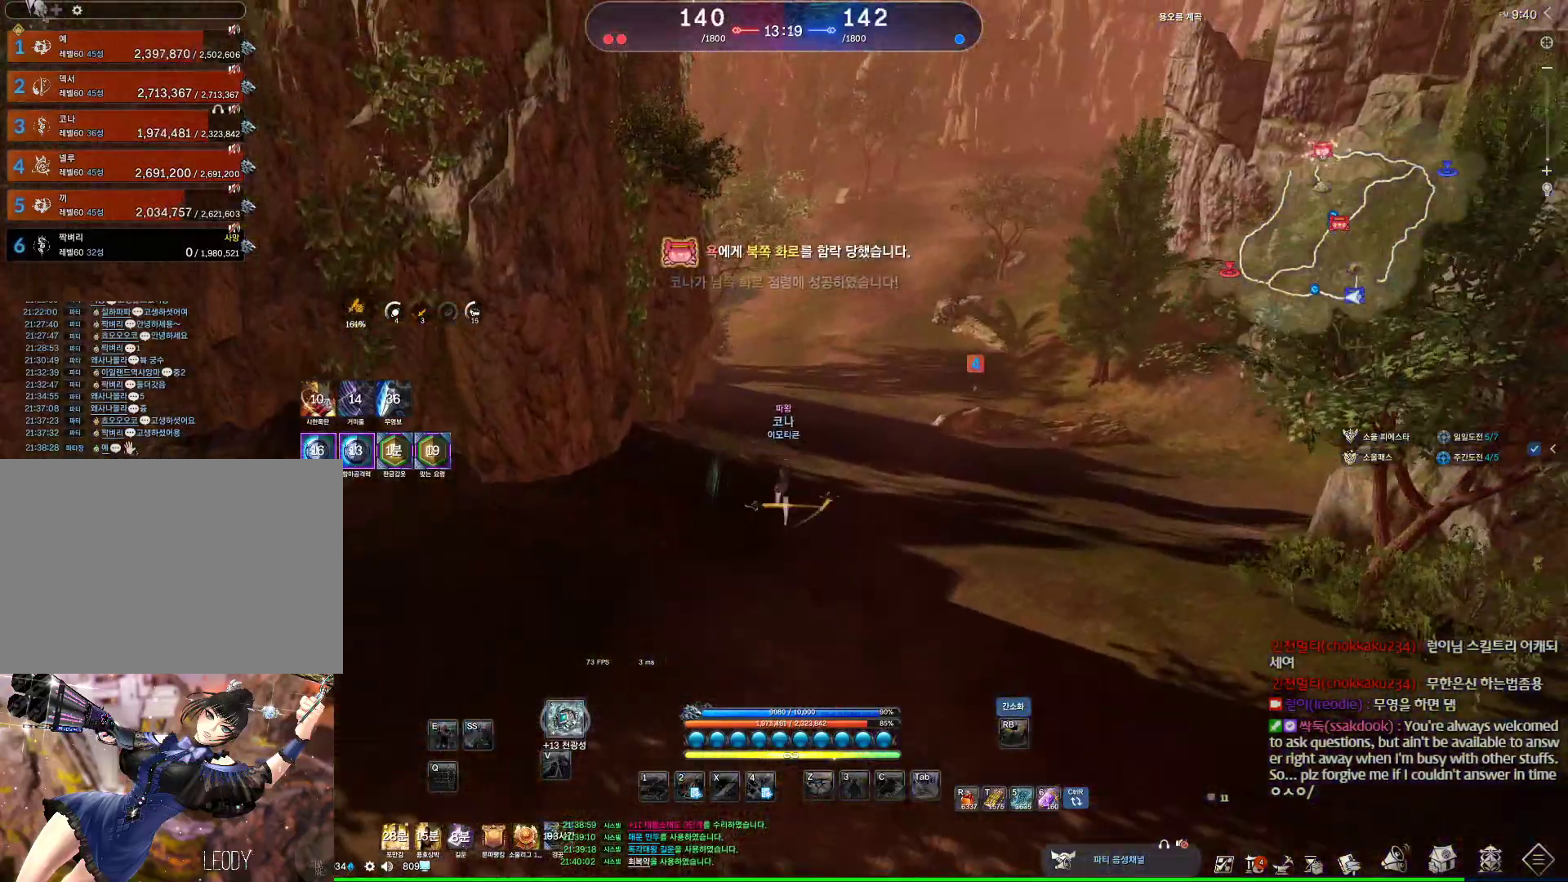
{"keys": ["w"], "mouse": [], "events": [[67, "a", "down"], [333, "a", "up"]]}
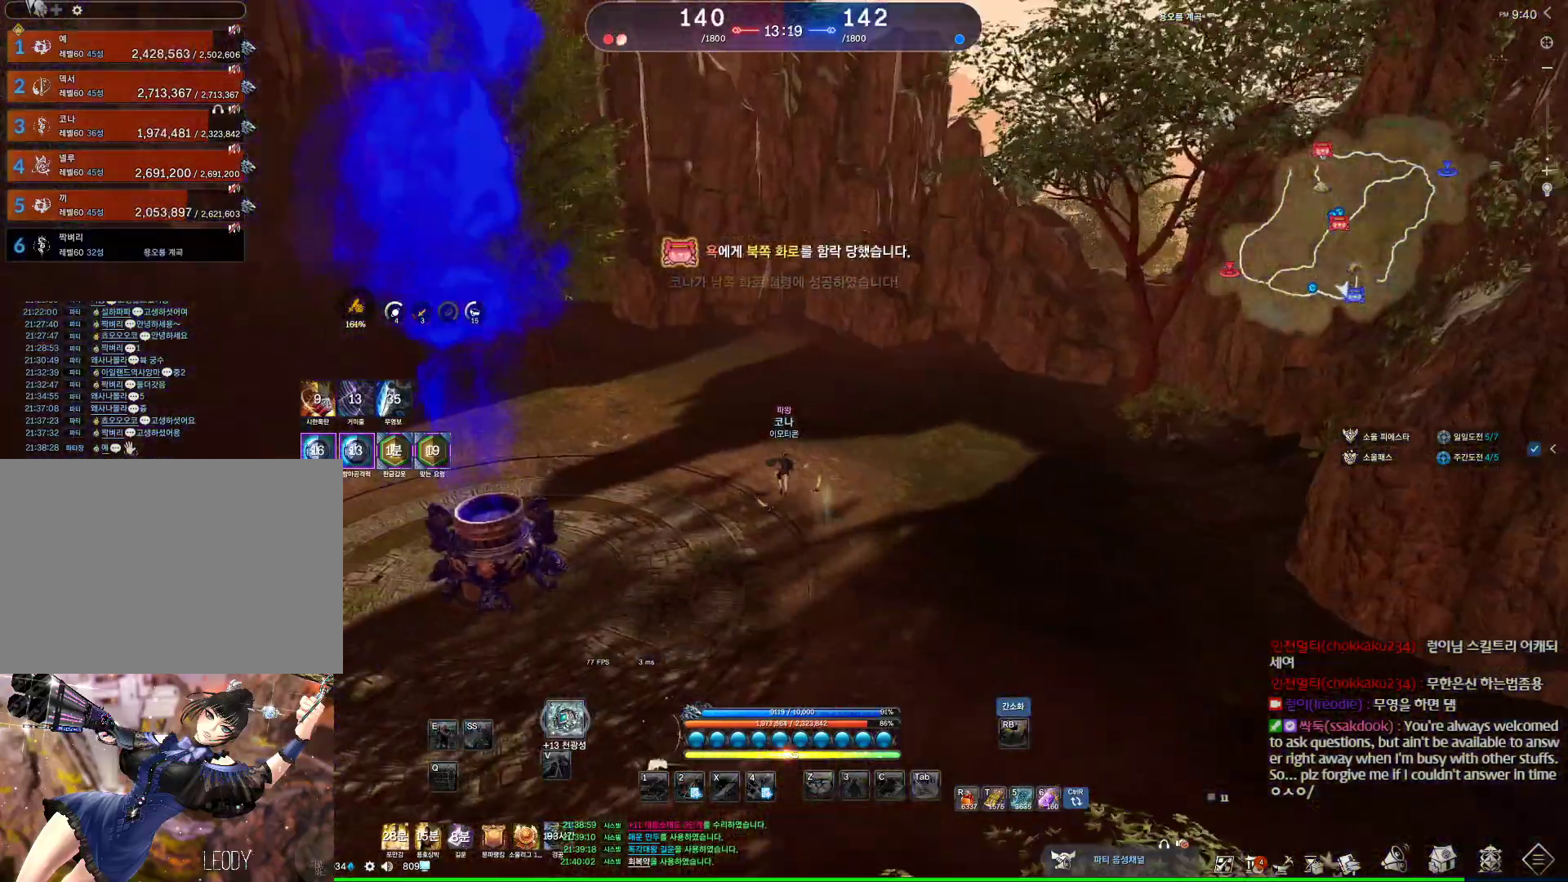
{"keys": ["w"], "mouse": ["wheel"], "events": [[367, "mouse_wheel", "down"]]}
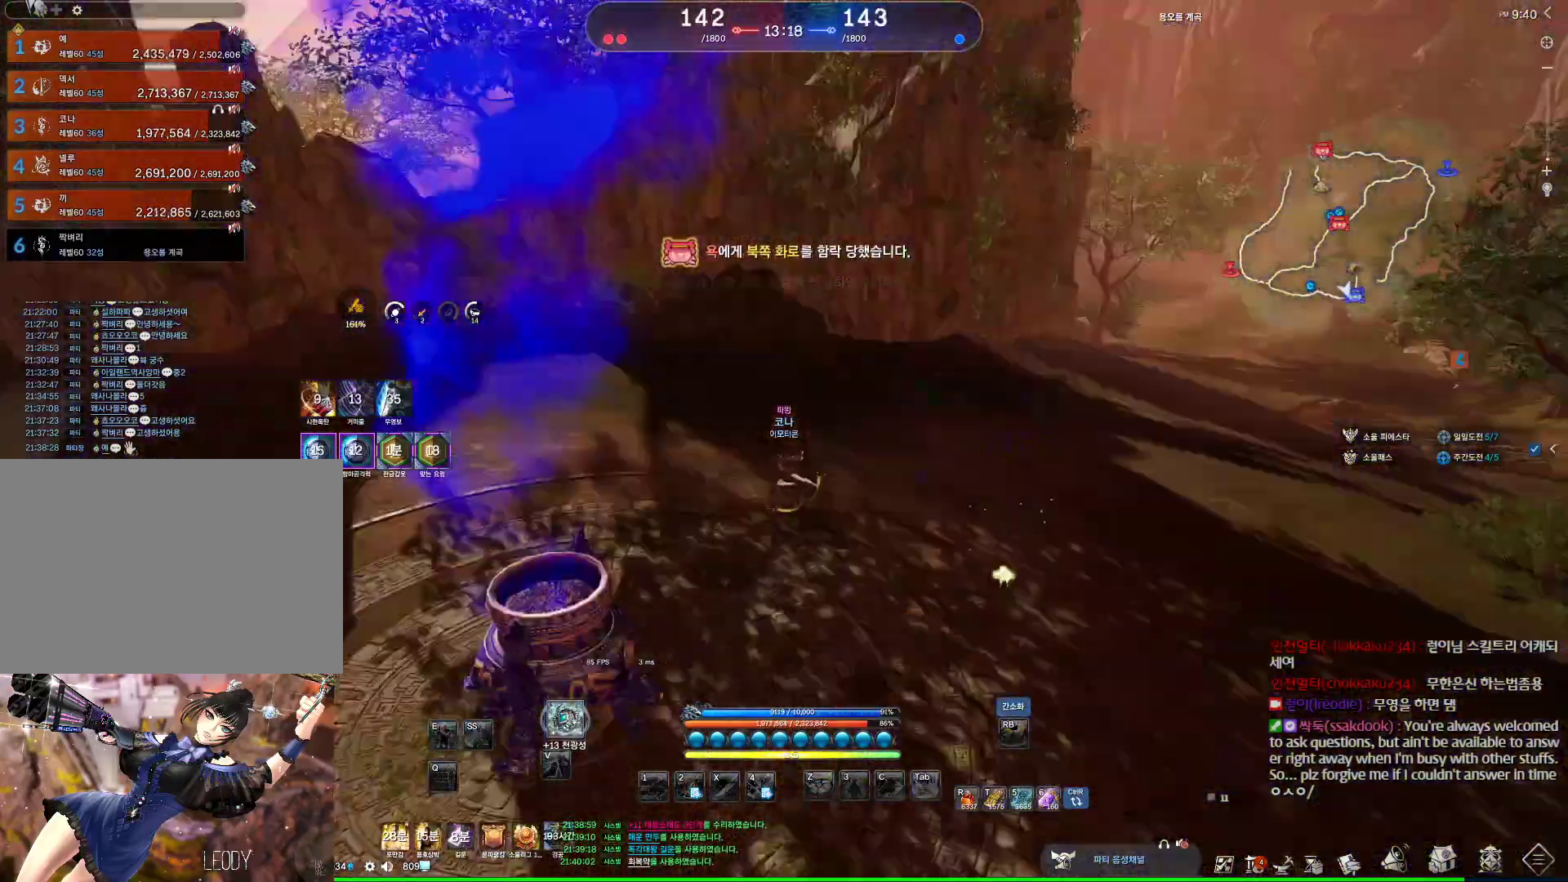
{"keys": ["w"], "mouse": ["wheel"], "events": []}
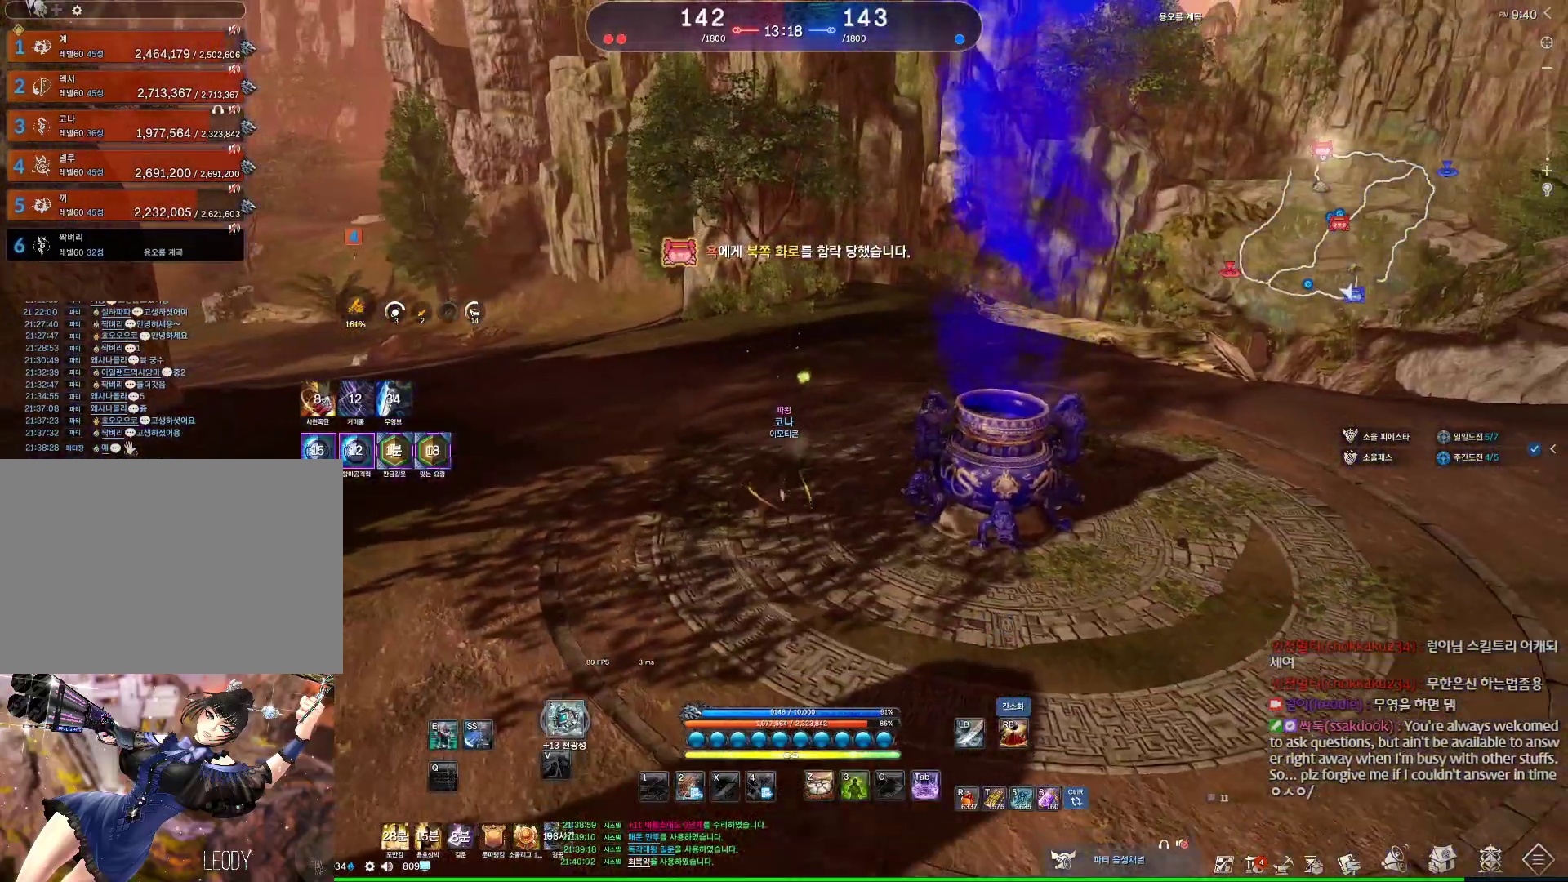
{"keys": ["d", "space", "w"], "mouse": [], "events": [[300, "d", "down"], [333, "mouse_wheel", "up"], [433, "space", "down"]]}
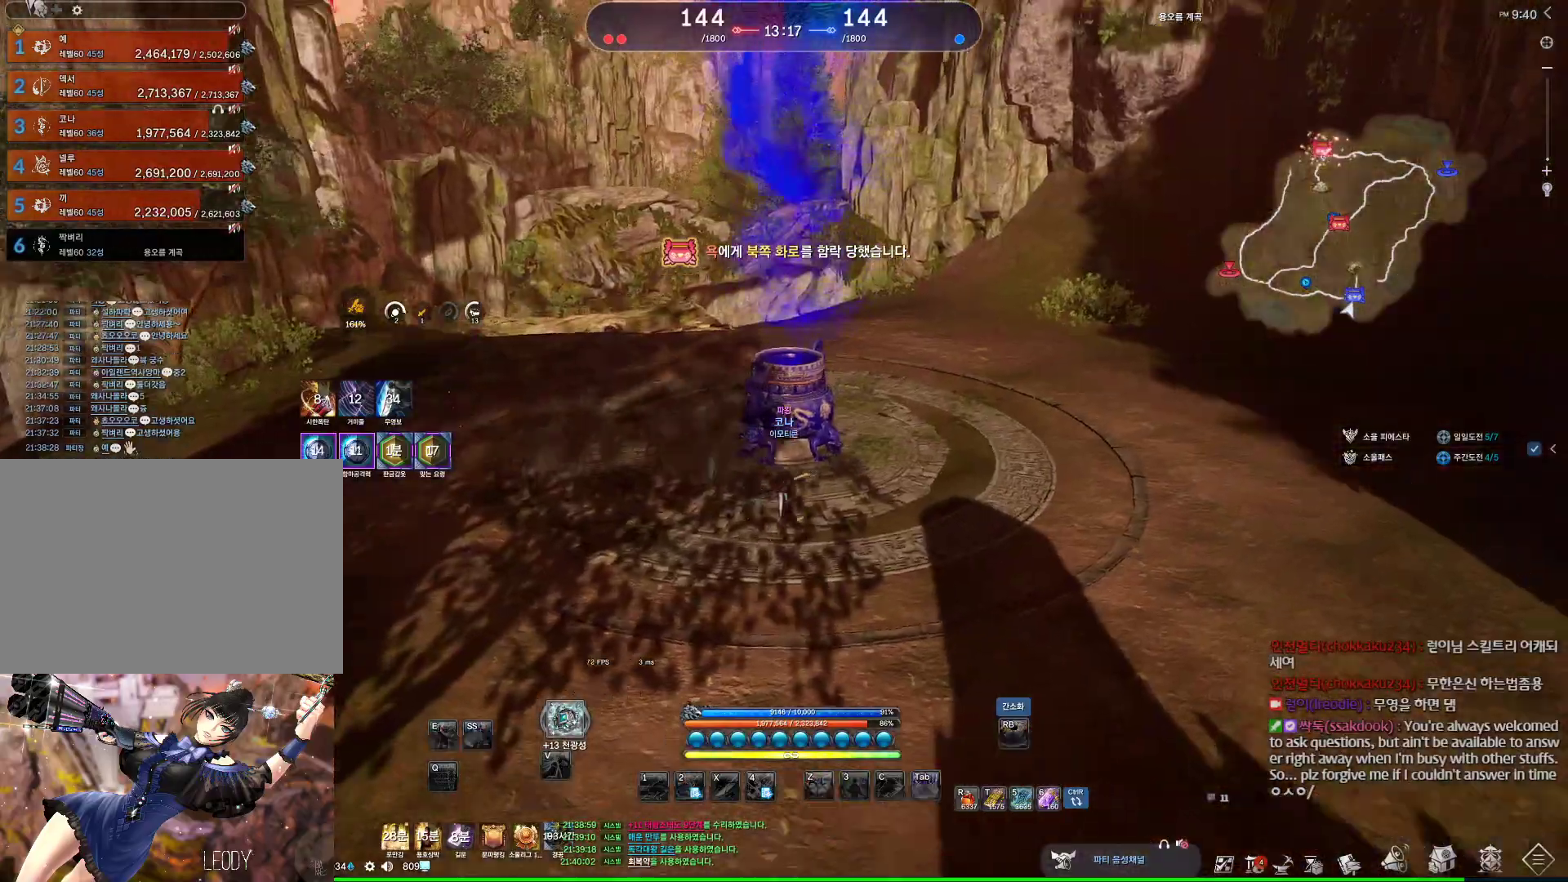
{"keys": ["alt", "w"], "mouse": ["mb4"], "events": [[167, "d", "up"], [167, "space", "up"], [267, "mouse_mb4", "down"], [367, "mouse_mb4", "up"], [400, "mouse_mb4", "down"], [467, "alt", "down"], [467, "mouse_mb4", "up"], [500, "mouse_mb4", "down"]]}
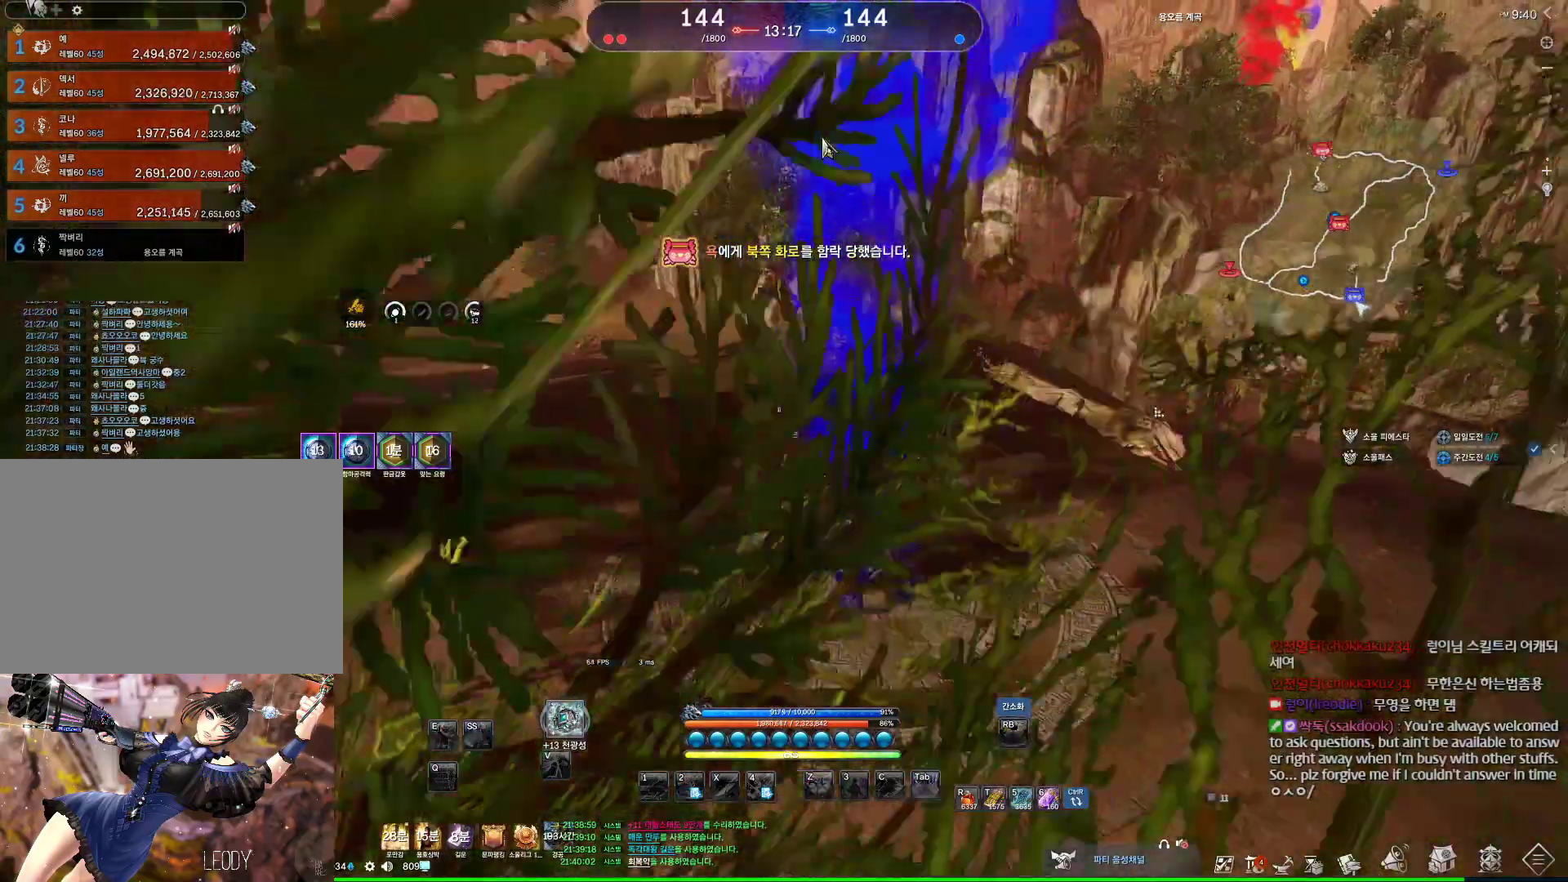
{"keys": ["alt", "w"], "mouse": [], "events": [[67, "mouse_mb4", "up"], [233, "mouse_mb4", "down"], [267, "mouse_mb4", "up"]]}
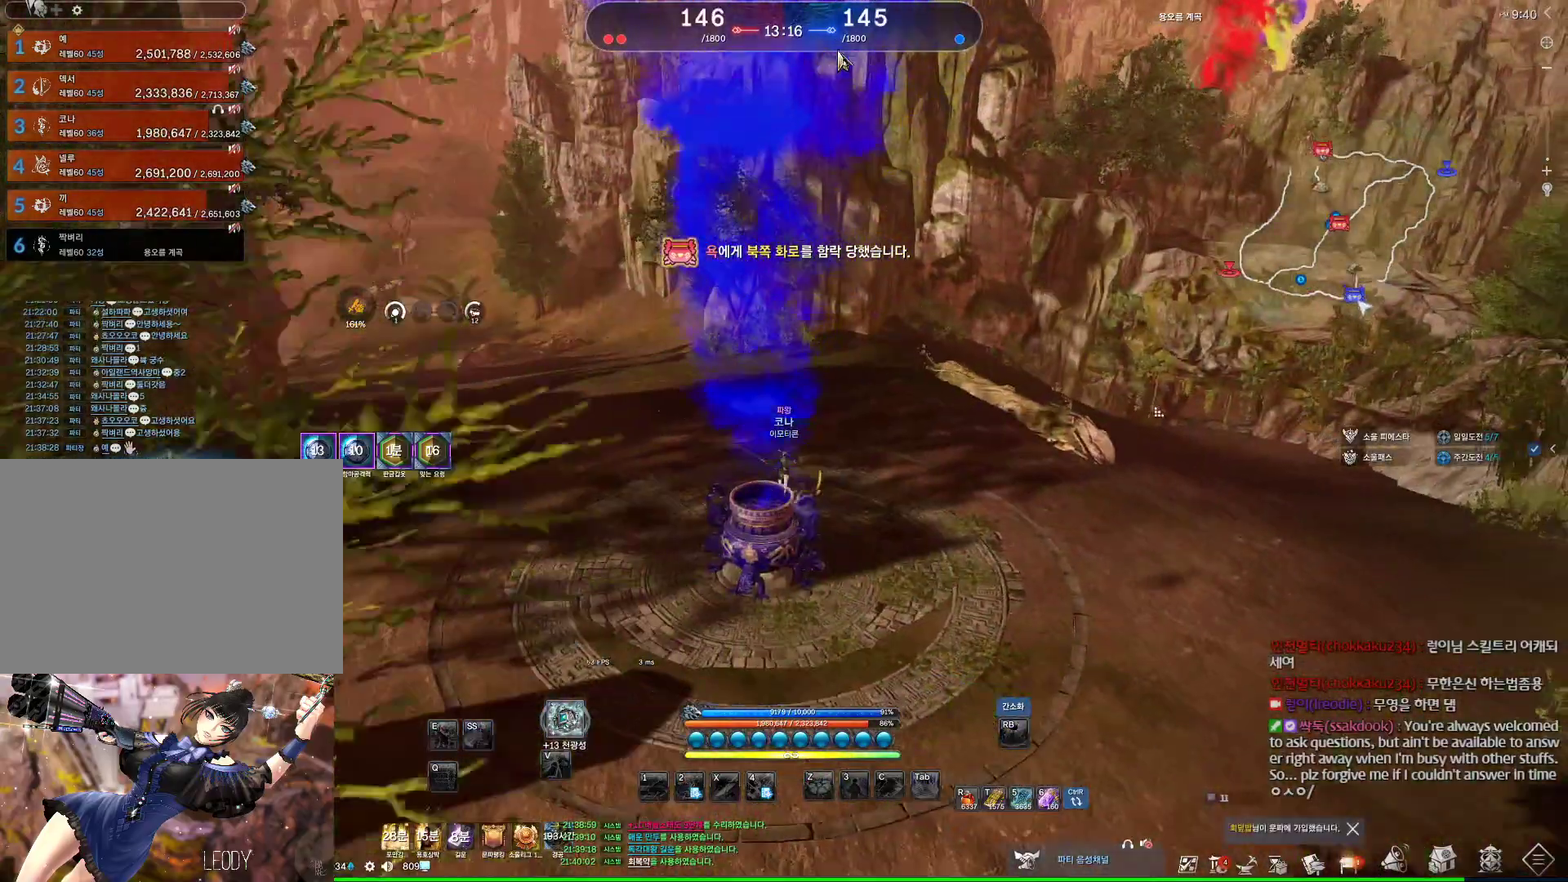
{"keys": ["alt", "w"], "mouse": [], "events": [[67, "mouse_right", "down"], [100, "mouse_left", "down"], [200, "mouse_left", "up"], [200, "mouse_right", "up"], [300, "mouse_left", "down"], [300, "mouse_right", "down"], [400, "mouse_left", "up"], [400, "mouse_right", "up"]]}
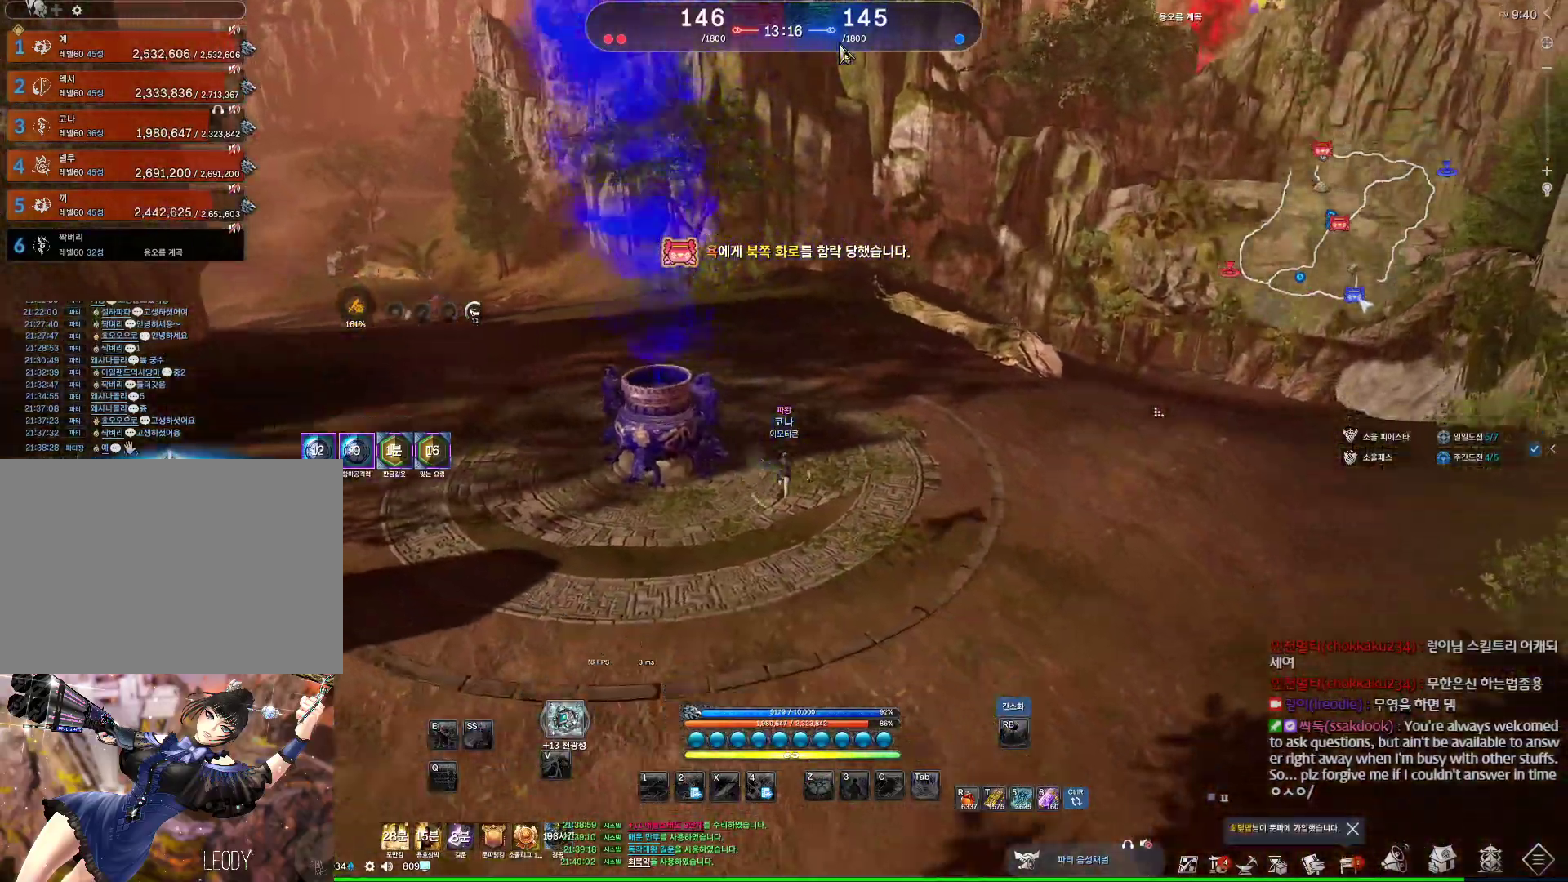
{"keys": ["w"], "mouse": [], "events": [[33, "alt", "up"], [133, "d", "down"], [167, "space", "down"], [267, "d", "up"], [367, "space", "up"]]}
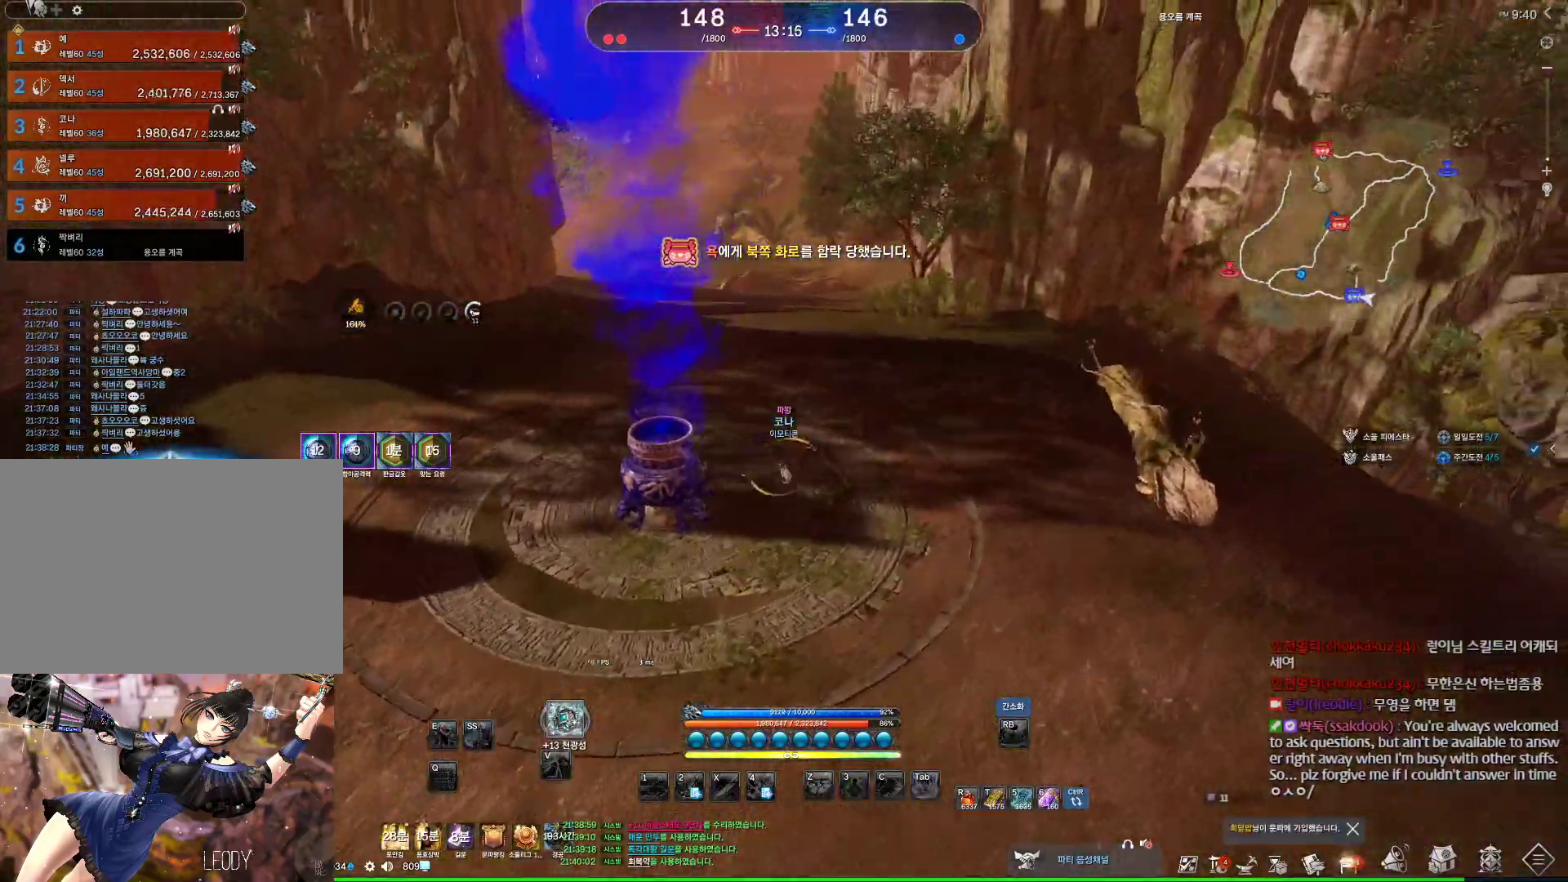
{"keys": ["a", "alt", "w"], "mouse": [], "events": [[33, "a", "down"], [133, "alt", "down"], [433, "mouse_left", "down"], [433, "mouse_right", "down"], [500, "mouse_left", "up"], [500, "mouse_right", "up"]]}
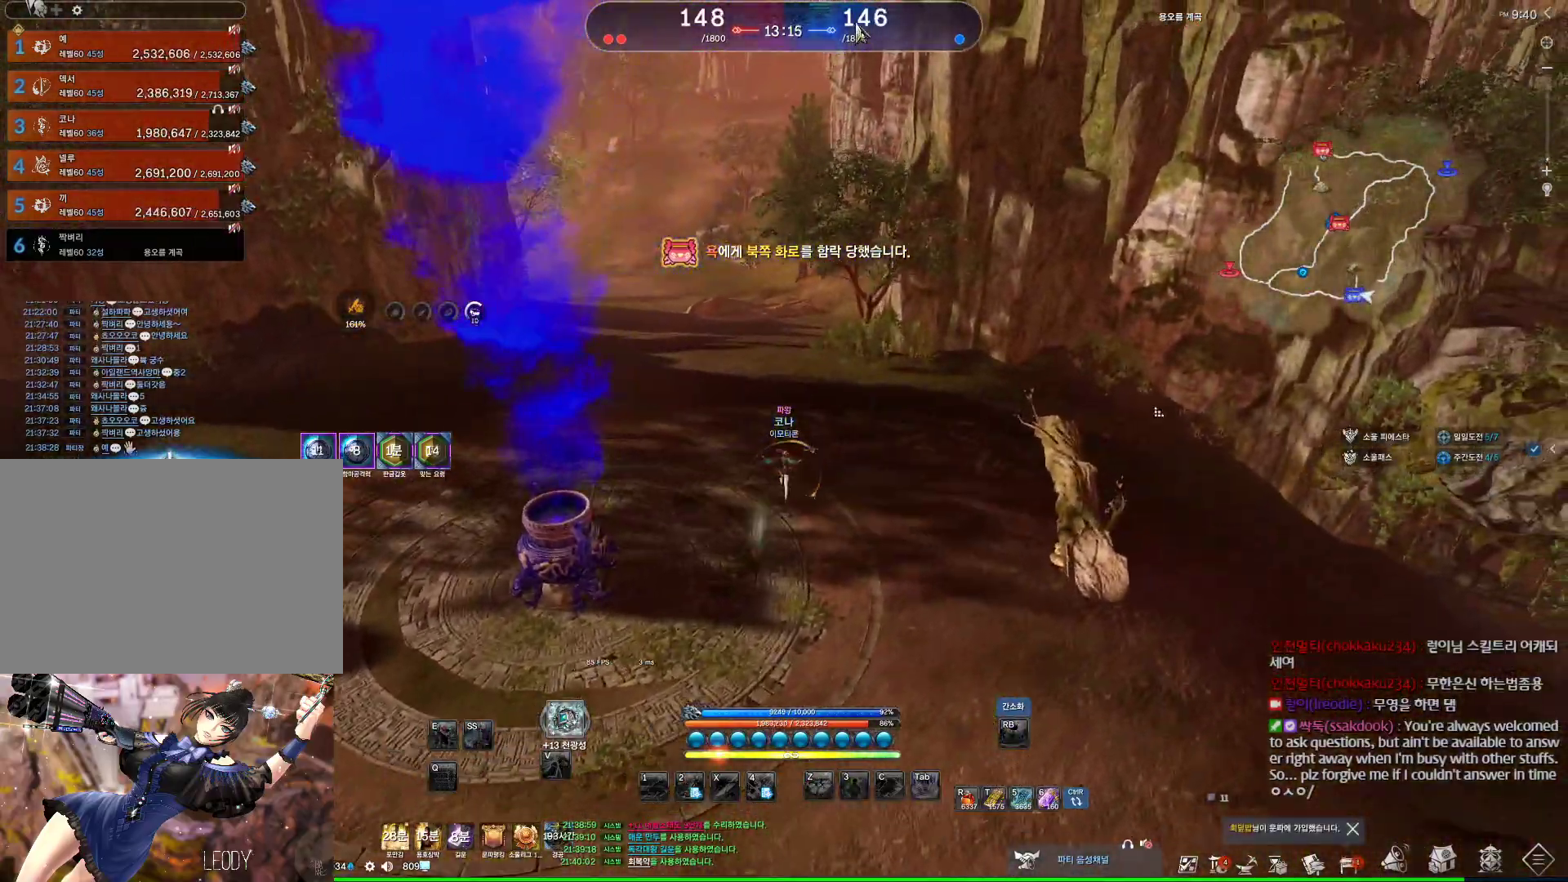
{"keys": ["a", "alt", "w"], "mouse": ["right"], "events": [[100, "mouse_left", "down"], [100, "mouse_right", "down"], [233, "mouse_left", "up"], [233, "mouse_right", "up"], [400, "mouse_right", "down"]]}
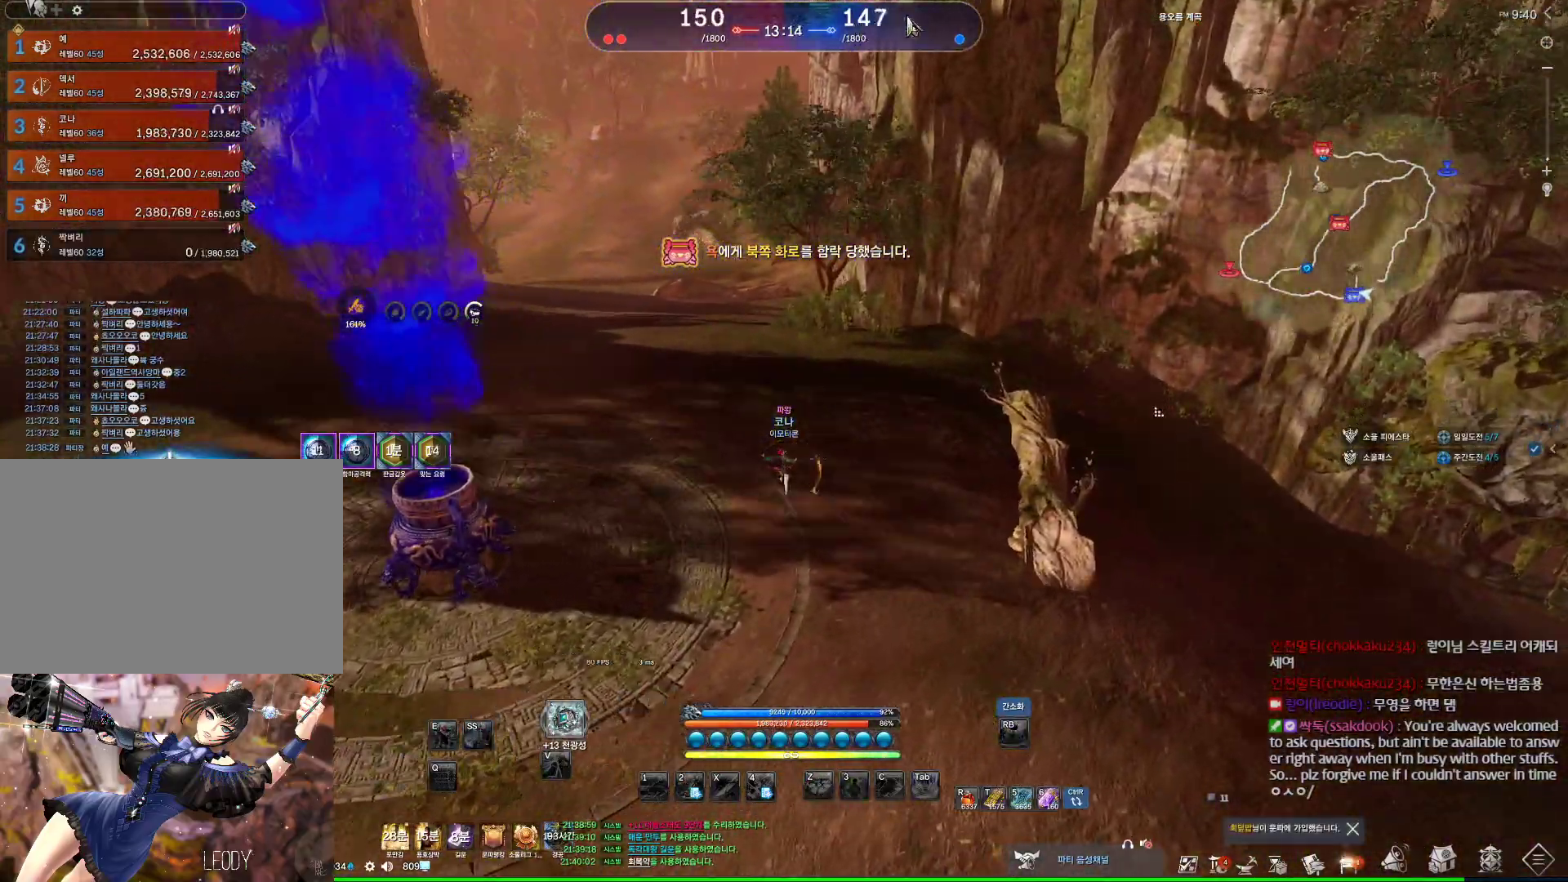
{"keys": ["a", "space", "w"], "mouse": [], "events": [[33, "mouse_right", "up"], [167, "alt", "up"], [433, "space", "down"]]}
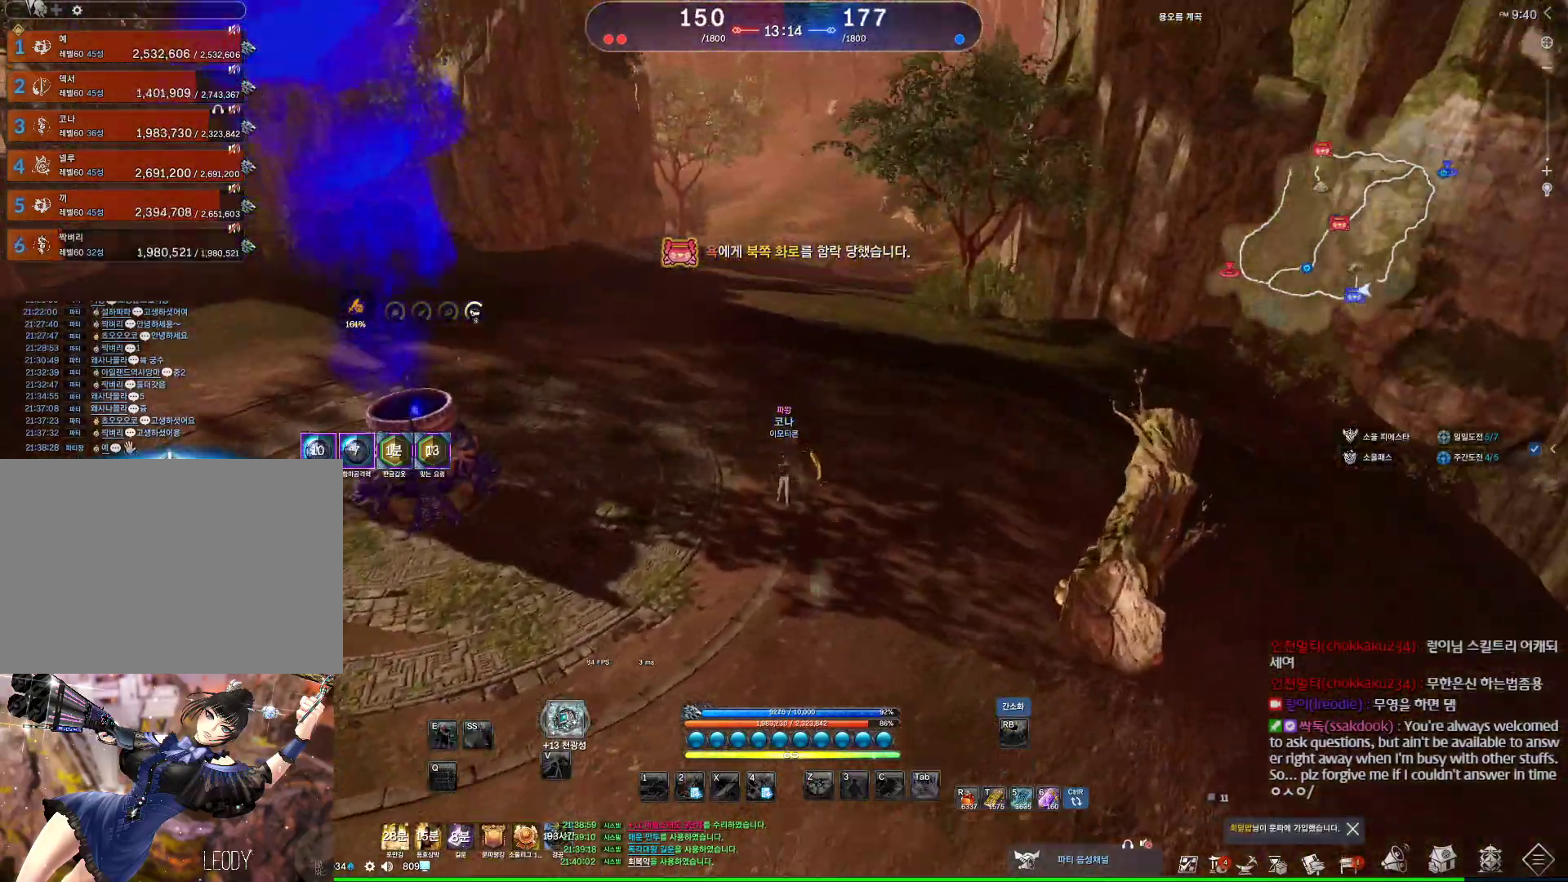
{"keys": ["a", "alt", "w"], "mouse": ["mb4"], "events": [[100, "space", "up"], [367, "alt", "down"], [433, "mouse_mb4", "down"]]}
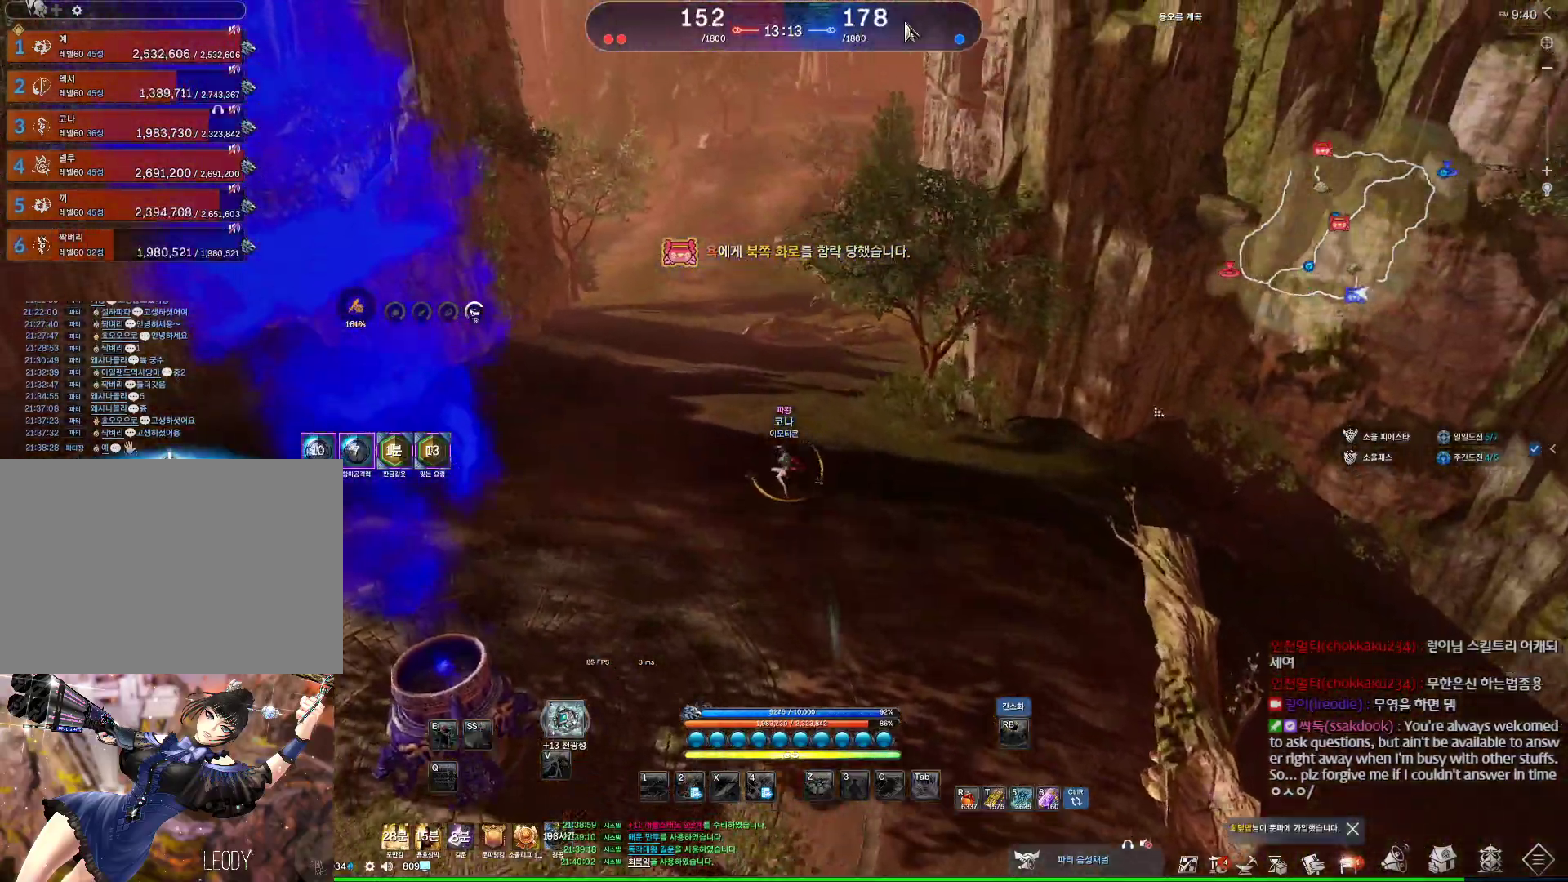
{"keys": ["alt", "w"], "mouse": [], "events": [[67, "mouse_mb4", "up"], [167, "mouse_mb4", "down"], [267, "mouse_mb4", "up"], [400, "a", "up"]]}
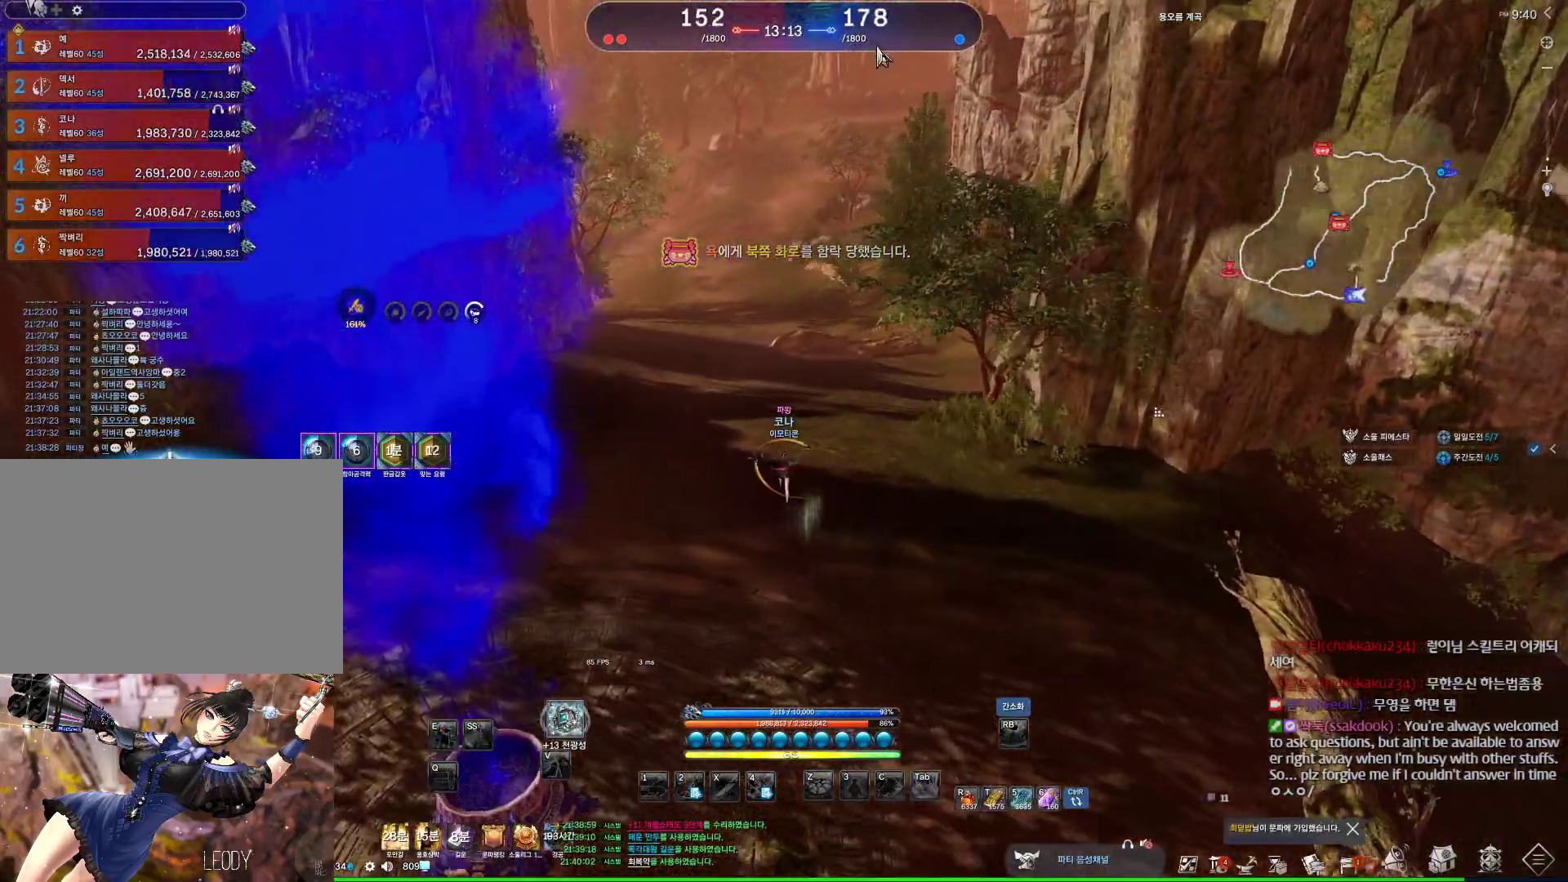
{"keys": ["alt", "w"], "mouse": ["left", "right"], "events": [[167, "mouse_left", "down"], [167, "mouse_right", "down"], [333, "mouse_left", "up"], [367, "mouse_right", "up"], [400, "mouse_left", "down"], [400, "mouse_right", "down"]]}
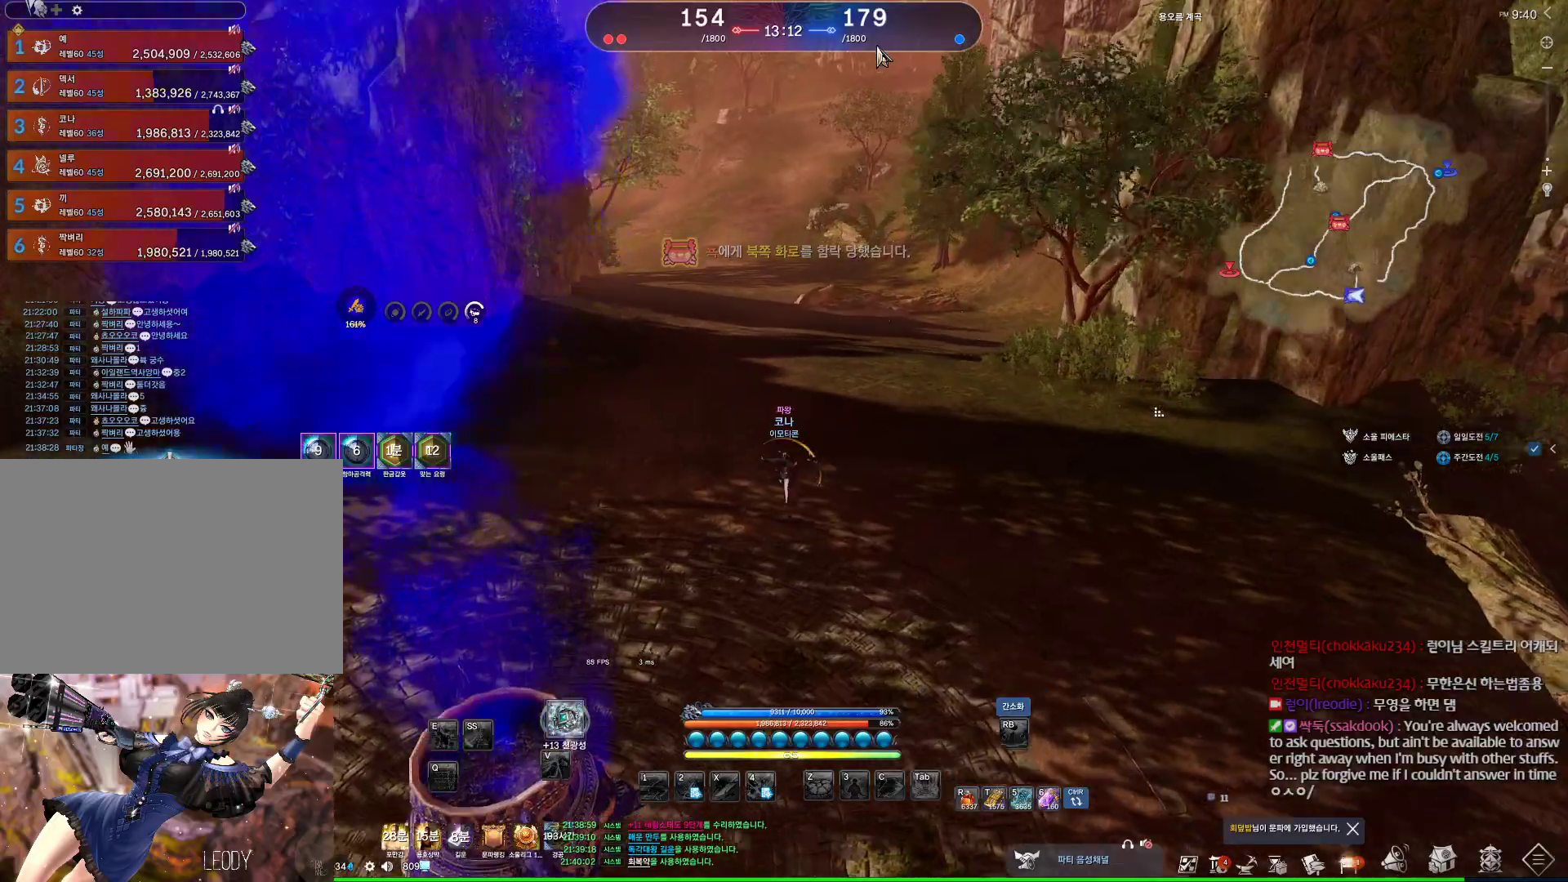
{"keys": ["d", "space", "w"], "mouse": ["wheel"], "events": [[33, "mouse_left", "up"], [33, "mouse_right", "up"], [100, "alt", "up"], [100, "d", "down"], [333, "mouse_wheel", "down"], [500, "space", "down"]]}
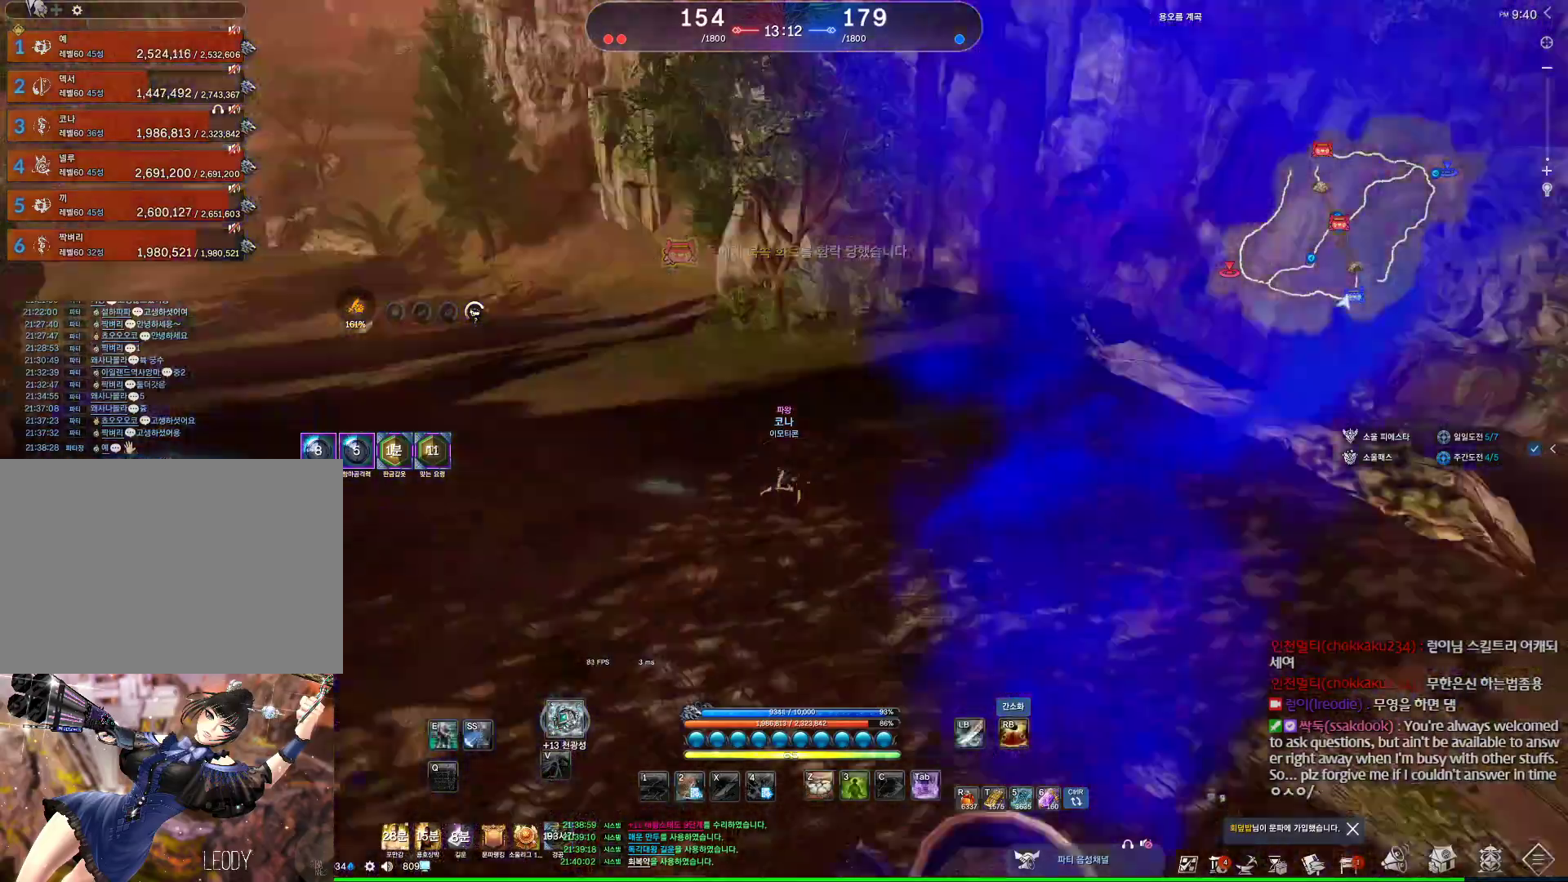
{"keys": ["a", "w"], "mouse": [], "events": [[200, "space", "up"], [333, "d", "up"], [400, "mouse_wheel", "up"], [433, "a", "down"]]}
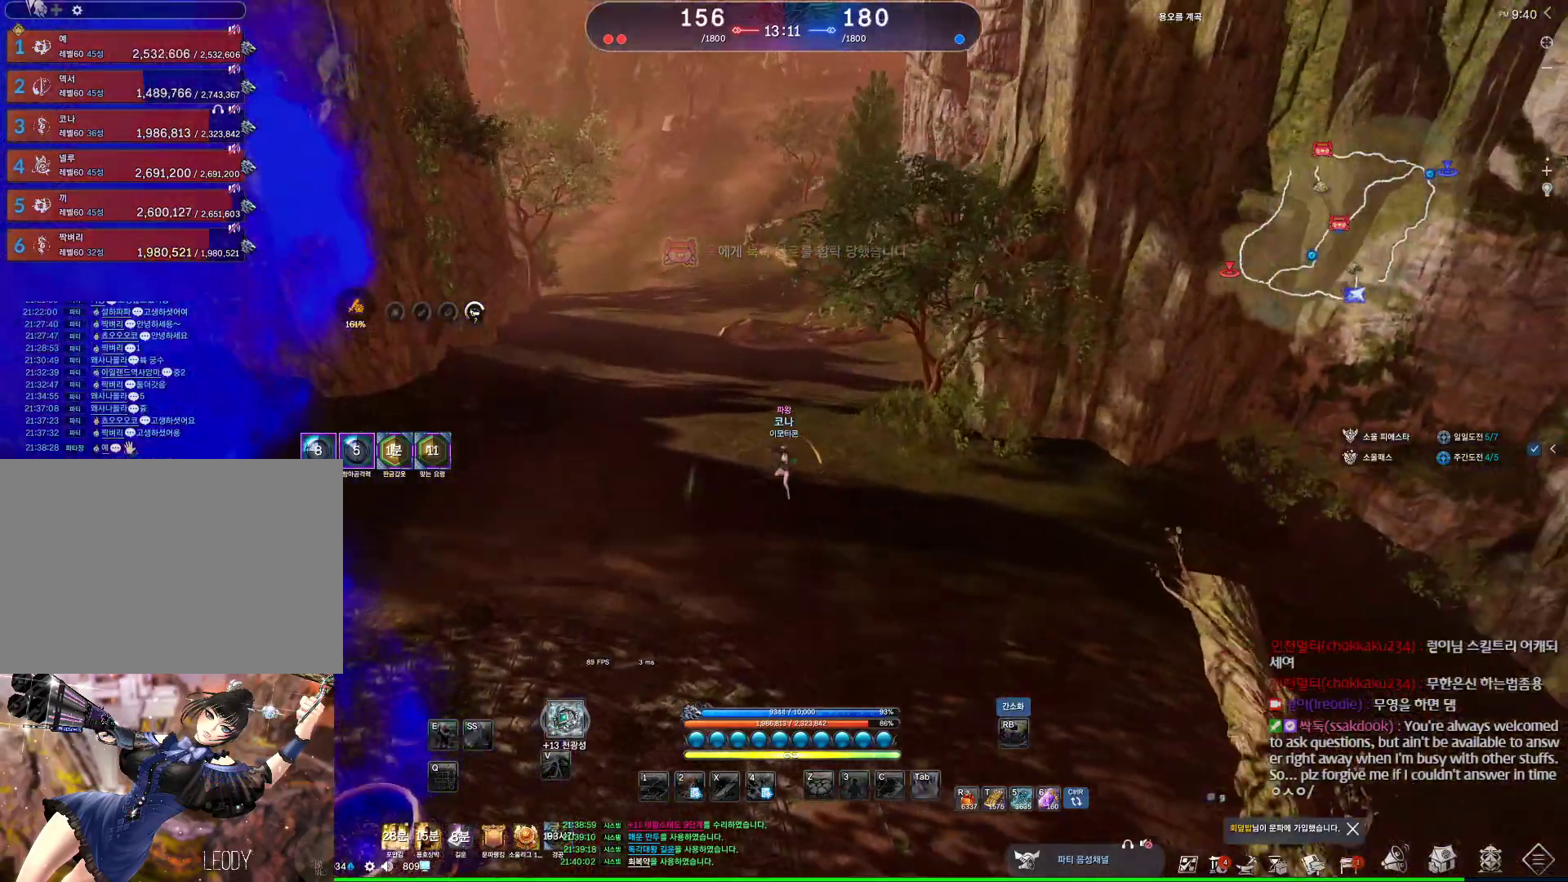
{"keys": ["a", "w"], "mouse": [], "events": []}
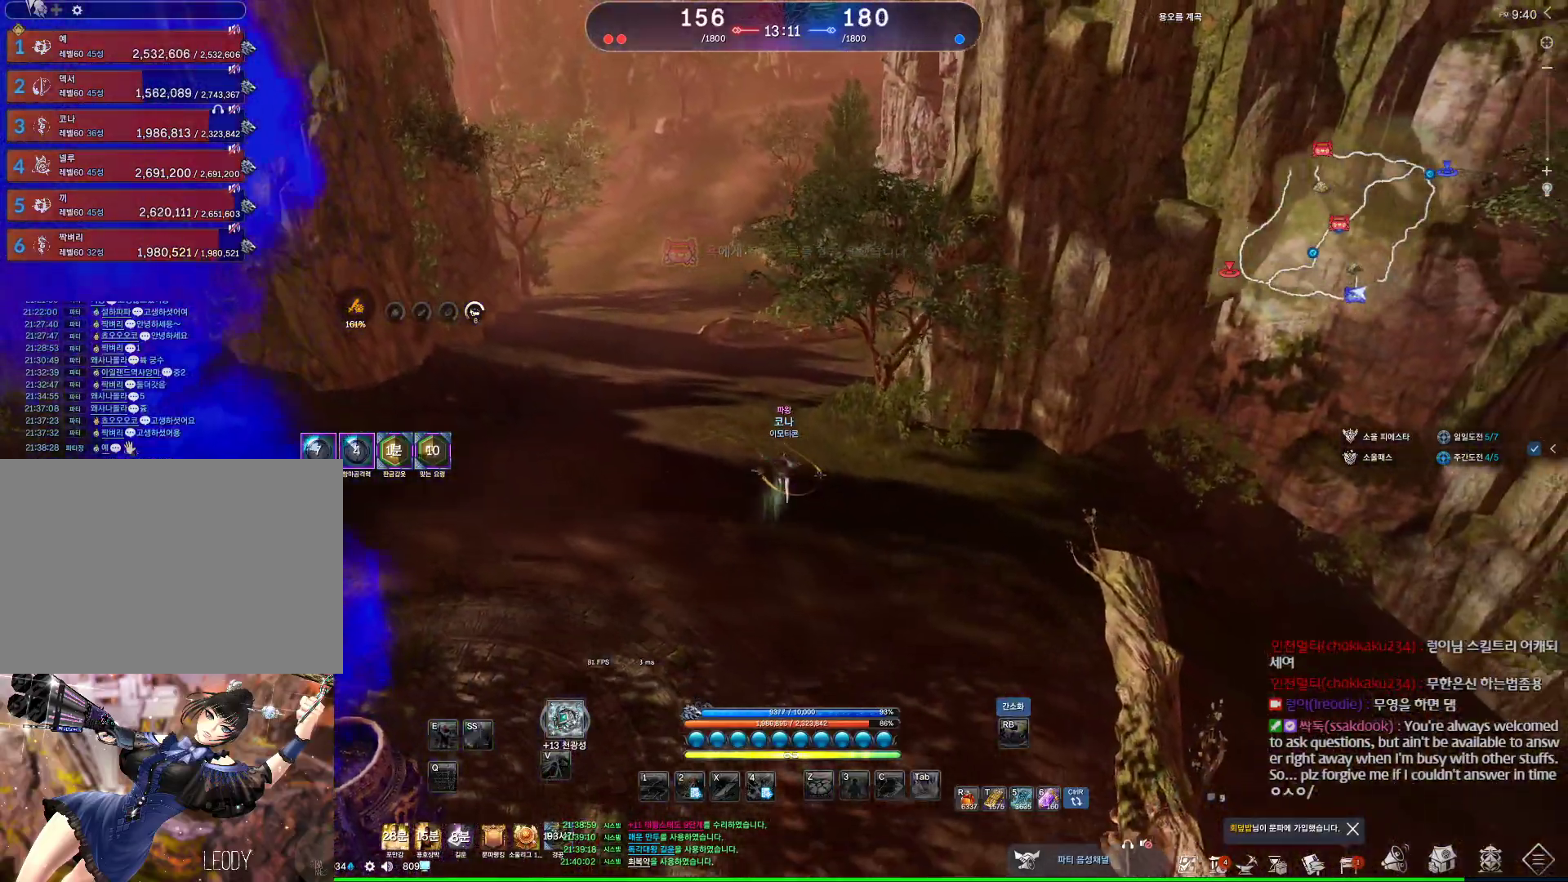
{"keys": ["a", "w"], "mouse": [], "events": []}
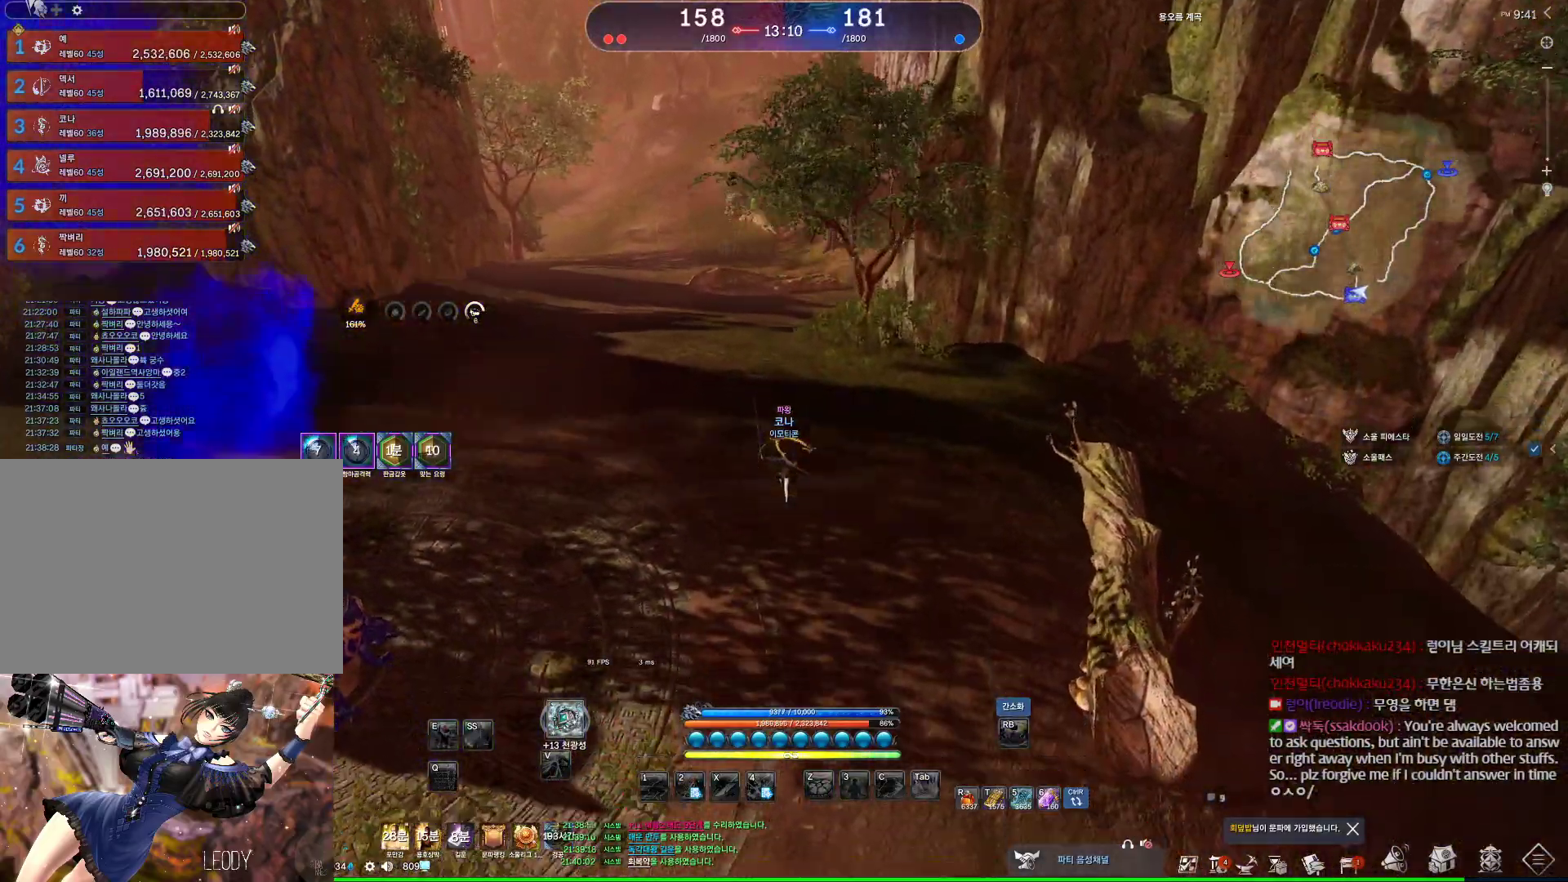
{"keys": ["a", "w"], "mouse": [], "events": [[200, "space", "down"], [400, "space", "up"]]}
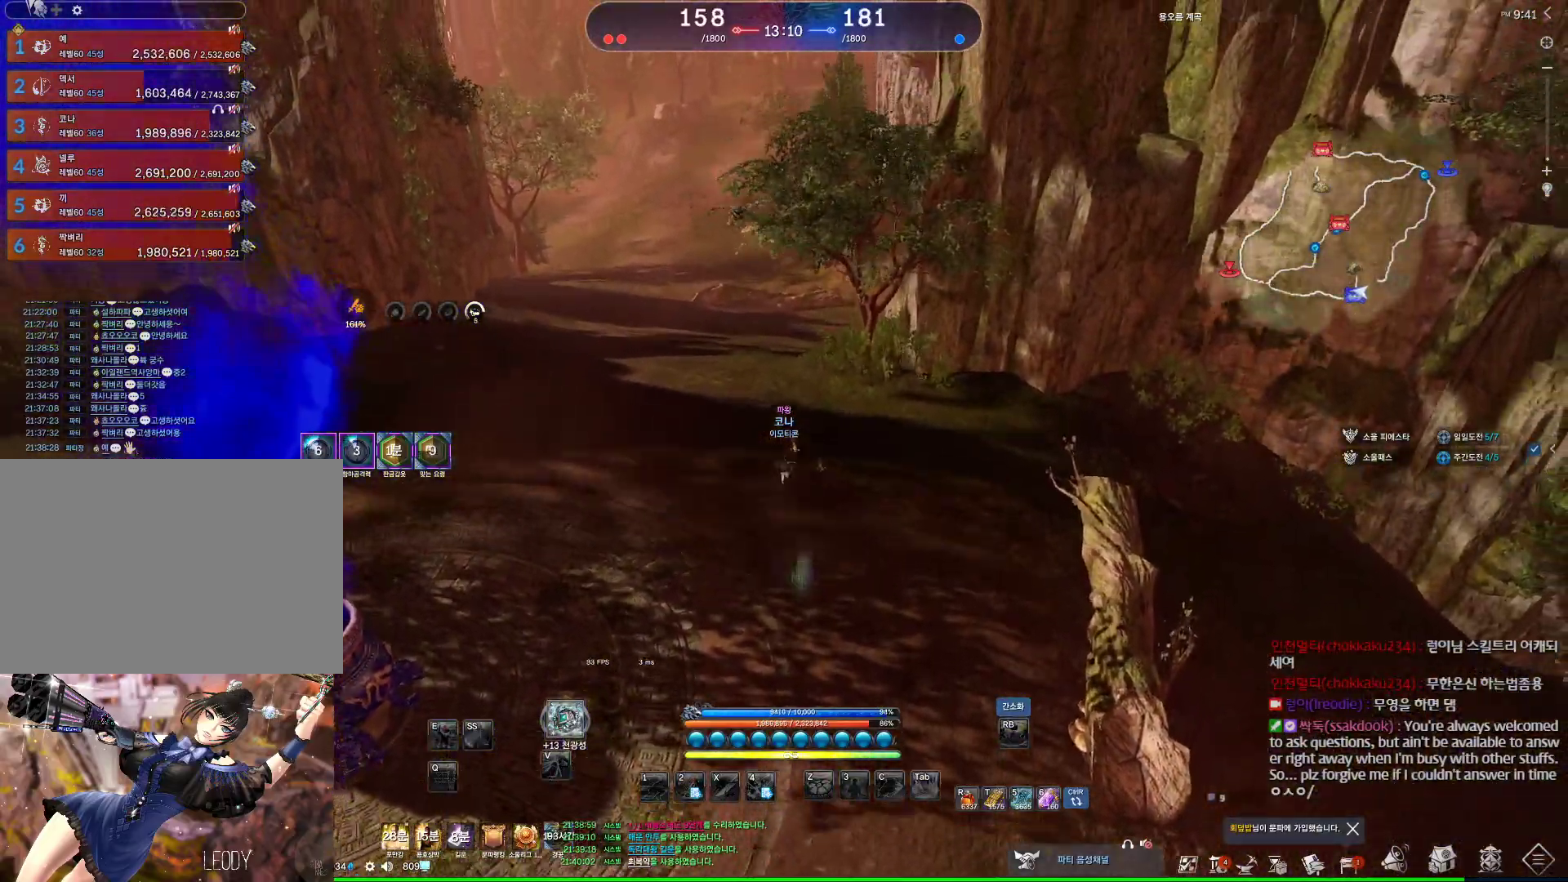
{"keys": ["a", "m", "w"], "mouse": [], "events": [[467, "m", "down"]]}